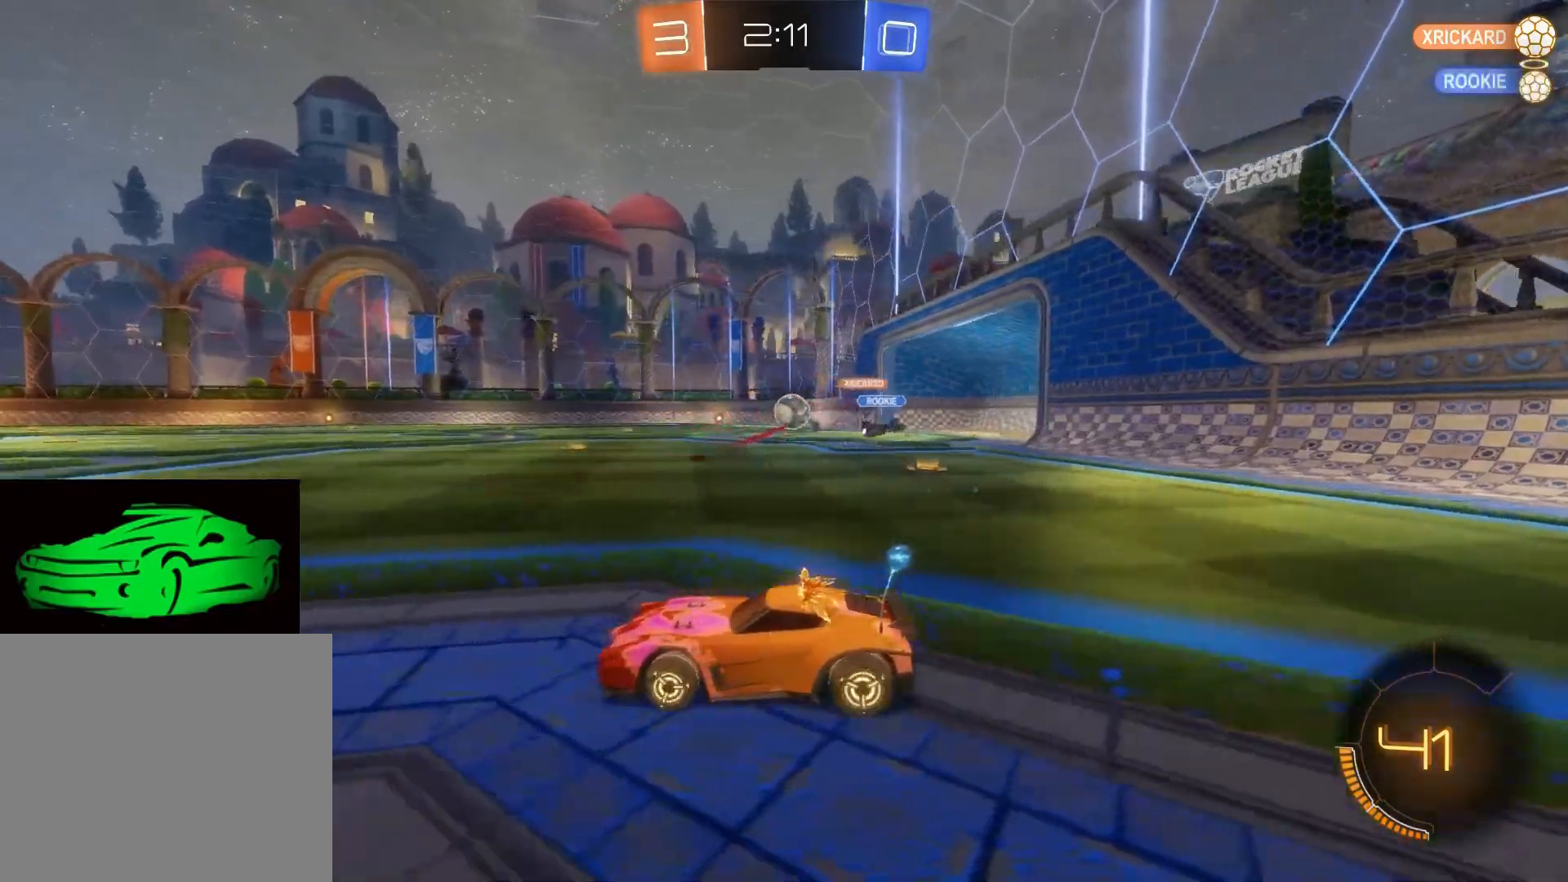
Gameplay with a controller (PlayStation layout); each line is a JSON object with the inputs held at the frame after it. "events" lists button and stick changes between this image and that frame as [ms after this image, input, new state], when the widget could be followed in between.
{"buttons": ["R2"], "left_stick": "up-right", "right_stick": "center", "events": [[117, "left_stick", "right"], [200, "CIRCLE", "down"], [433, "left_stick", "up-right"], [467, "CIRCLE", "up"]]}
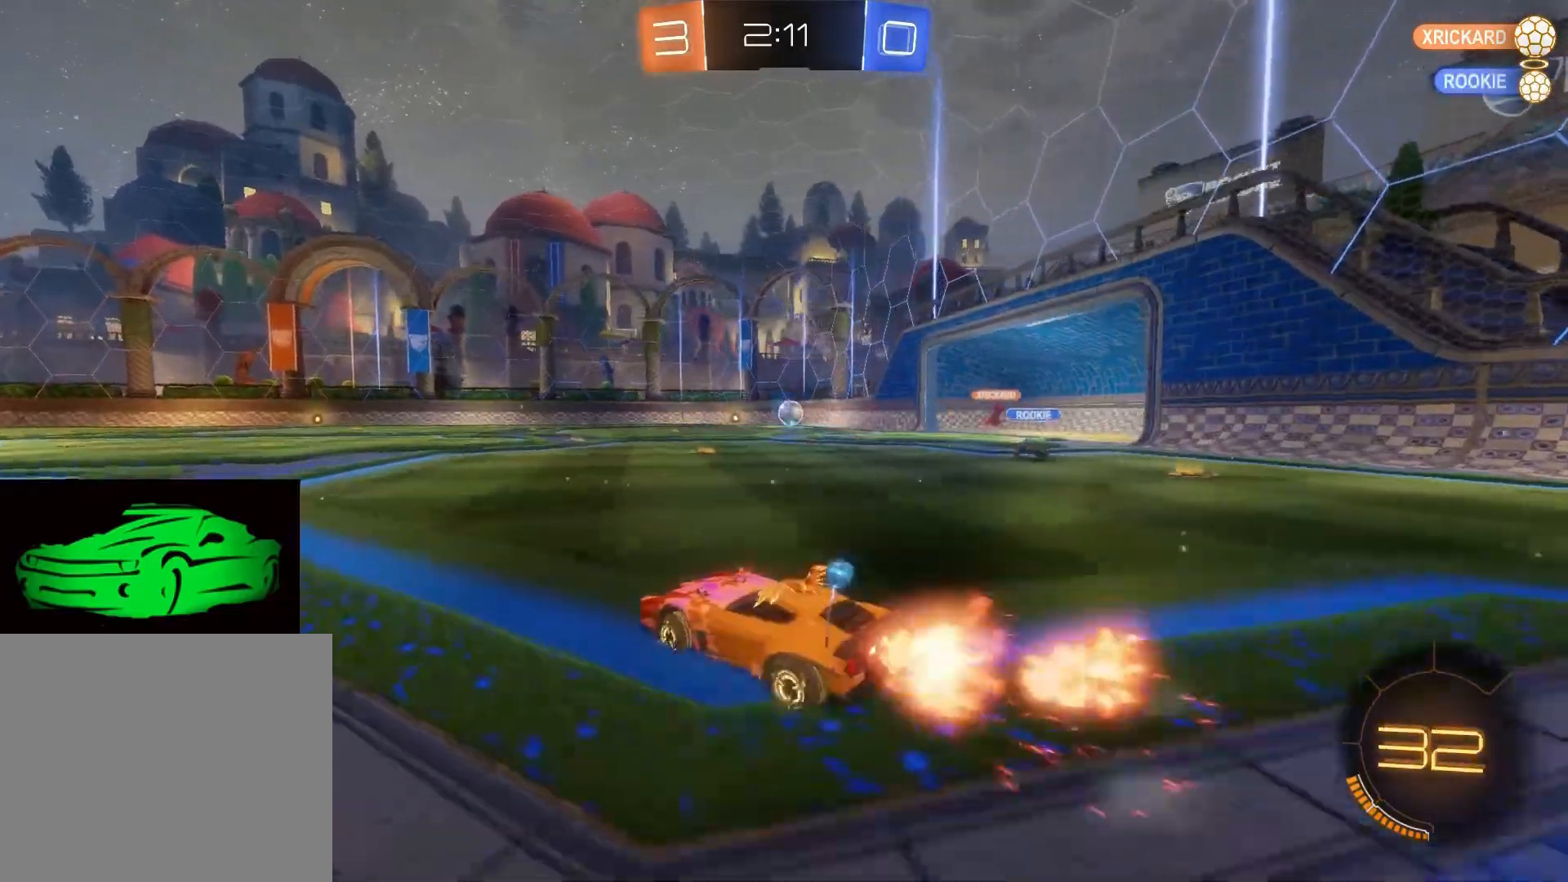
{"buttons": ["R2"], "left_stick": "up", "right_stick": "center", "events": [[83, "CROSS", "down"], [133, "CROSS", "up"], [400, "CROSS", "down"], [450, "left_stick", "up"], [467, "CROSS", "up"]]}
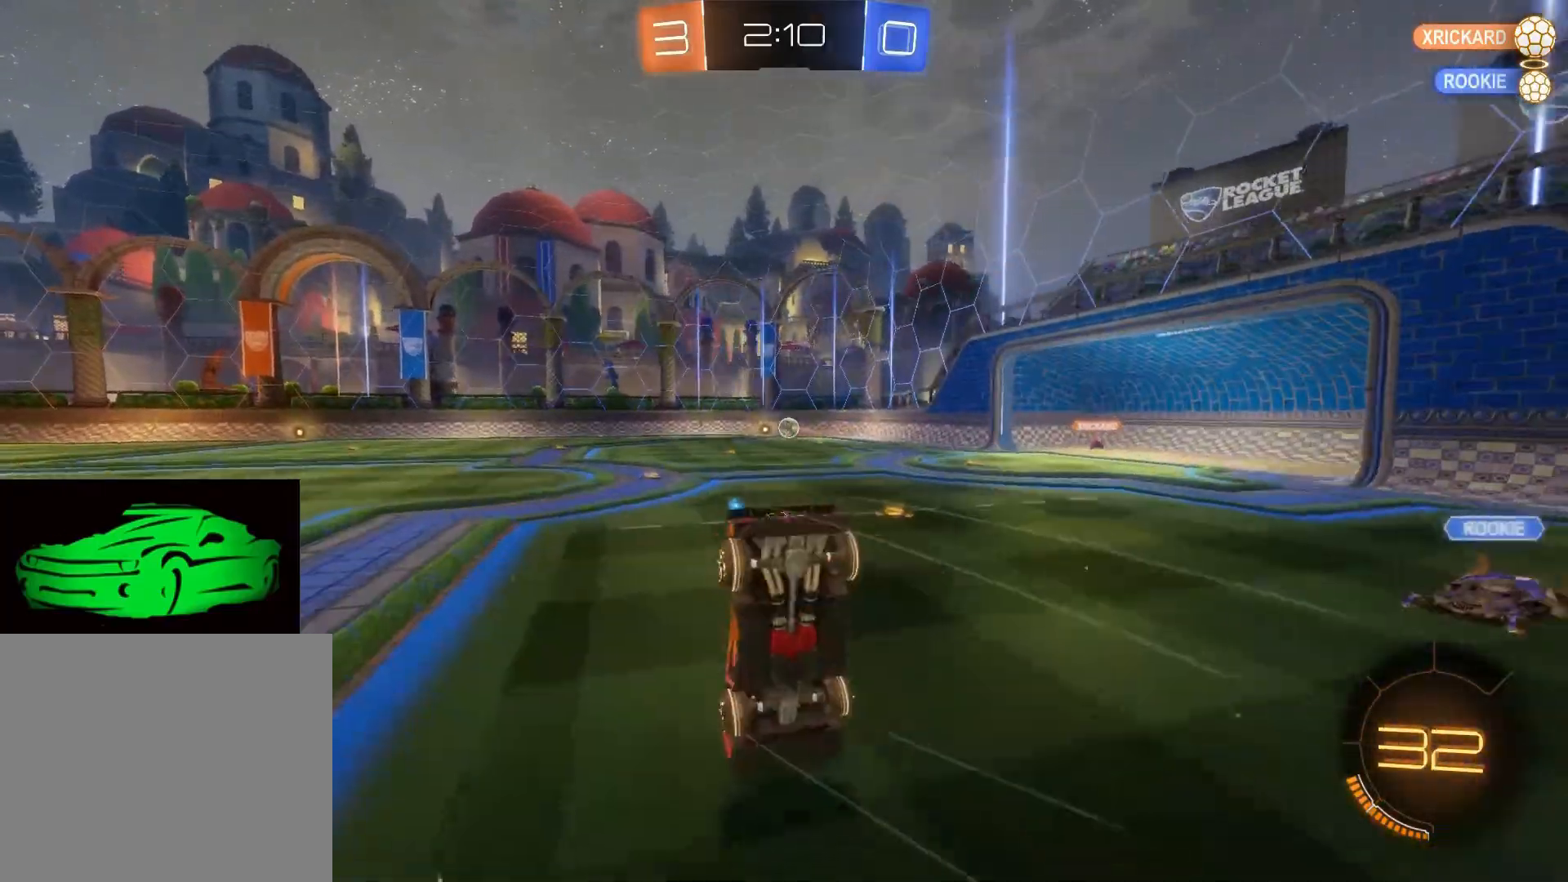
{"buttons": ["R2"], "left_stick": "up", "right_stick": "center", "events": [[100, "TRIANGLE", "down"], [233, "TRIANGLE", "up"]]}
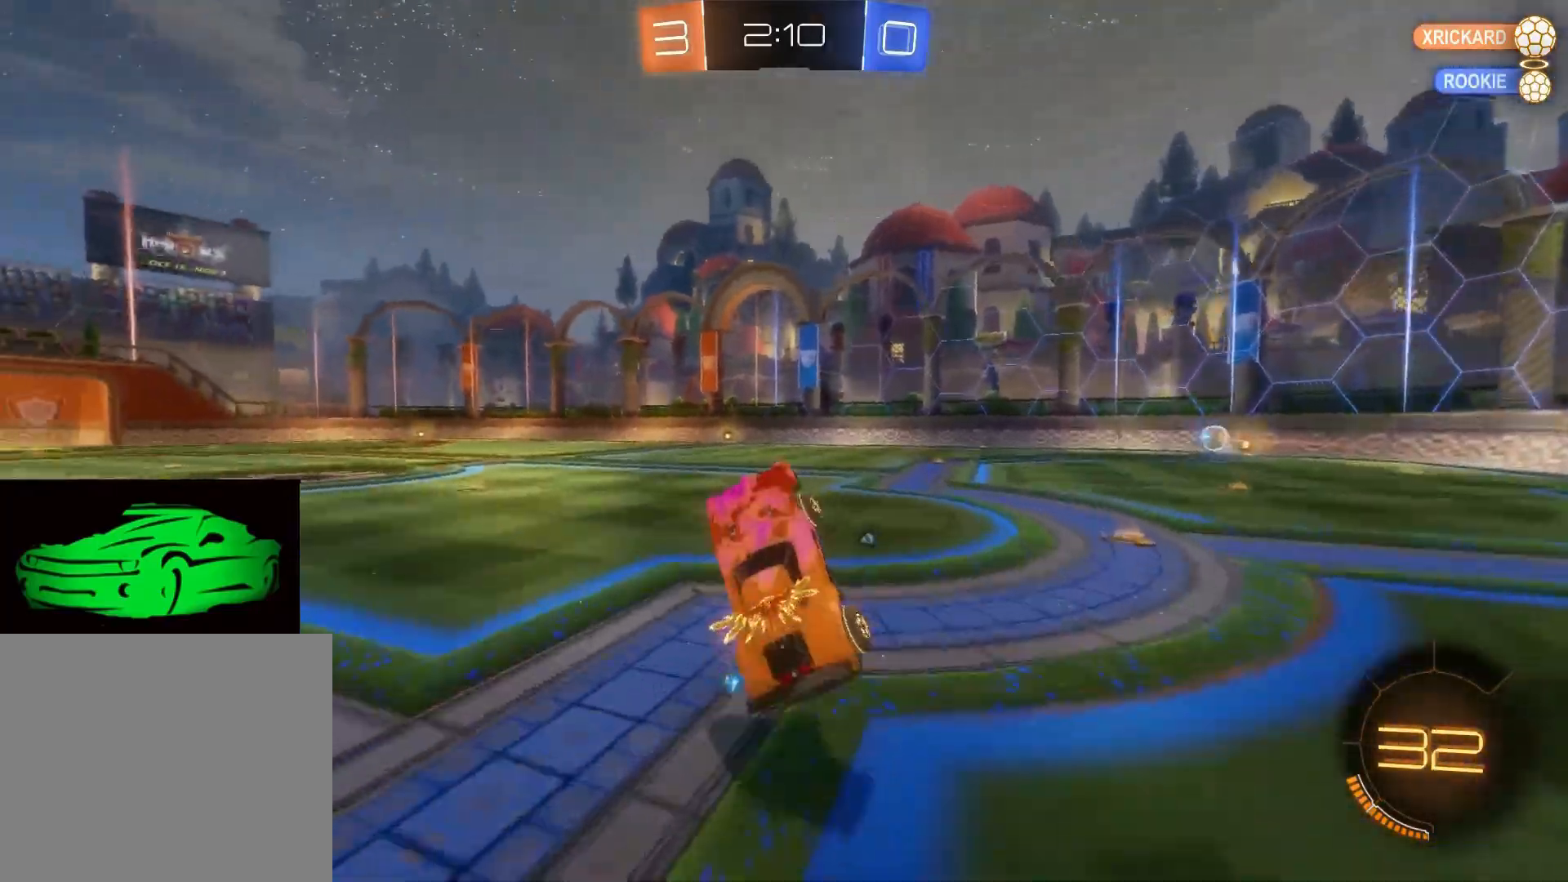
{"buttons": ["CIRCLE", "R2"], "left_stick": "down", "right_stick": "center", "events": [[117, "left_stick", "down"], [450, "CIRCLE", "down"]]}
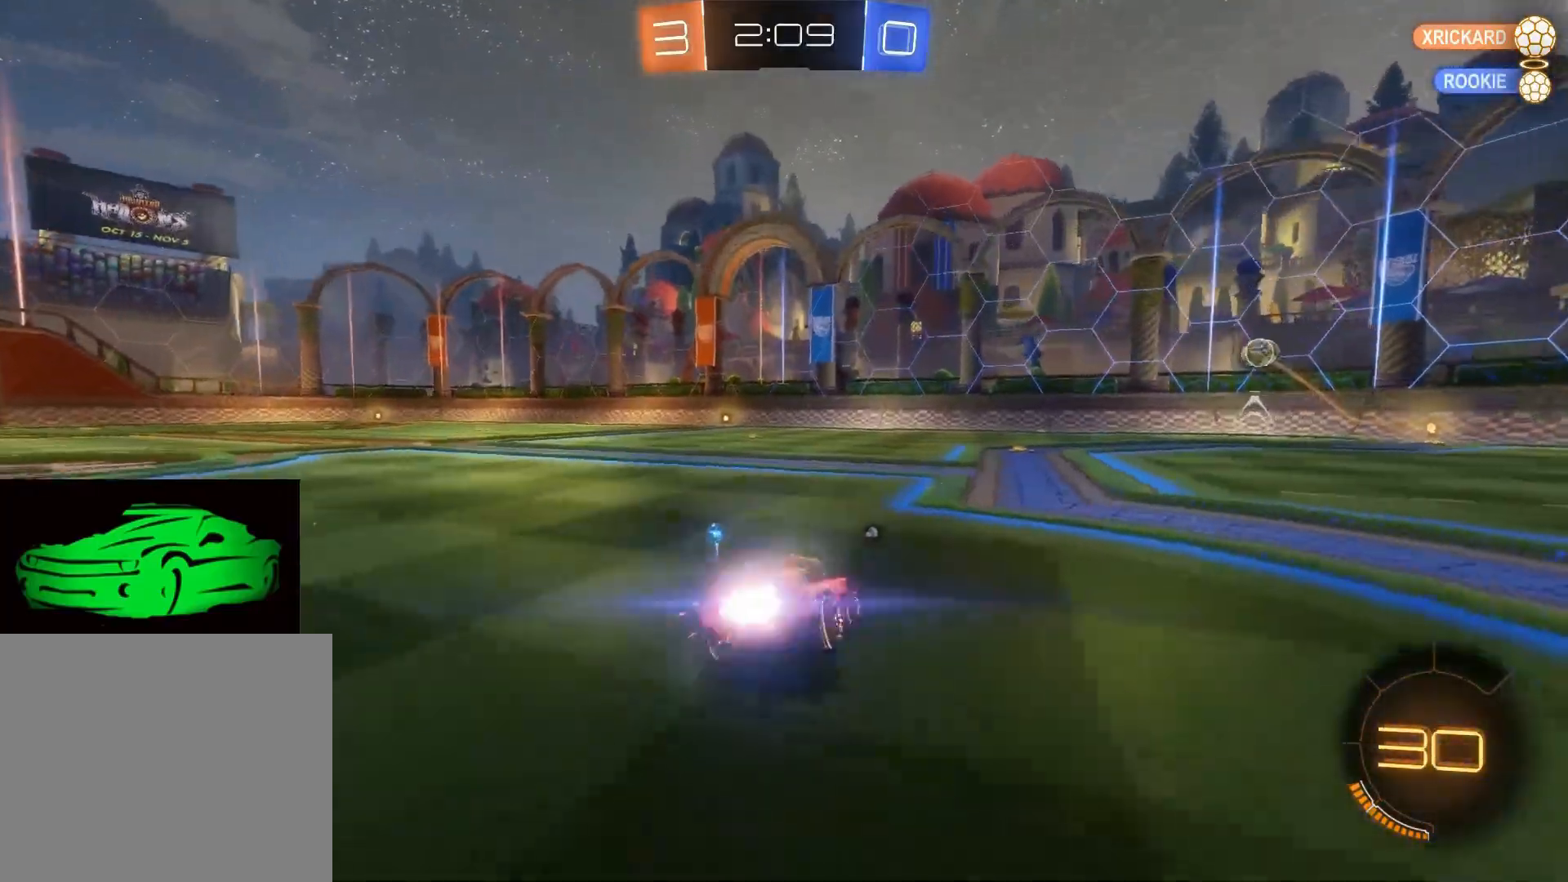
{"buttons": ["CIRCLE", "R2"], "left_stick": "left", "right_stick": "center", "events": [[217, "left_stick", "left"]]}
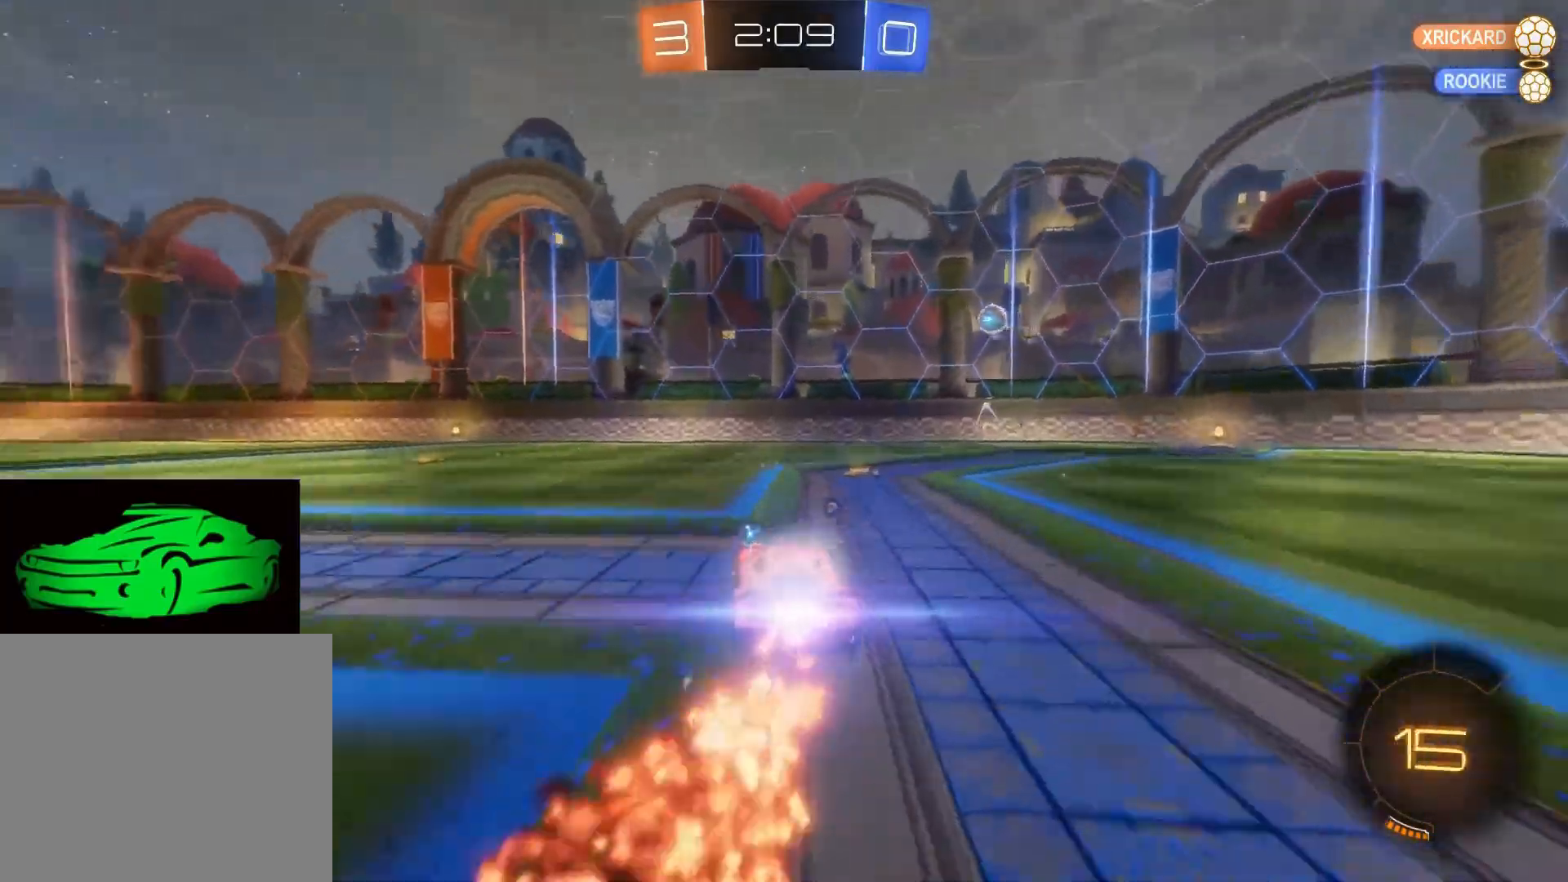
{"buttons": ["R2"], "left_stick": "center", "right_stick": "center", "events": [[367, "left_stick", "up-left"], [467, "left_stick", "center"], [483, "CIRCLE", "up"]]}
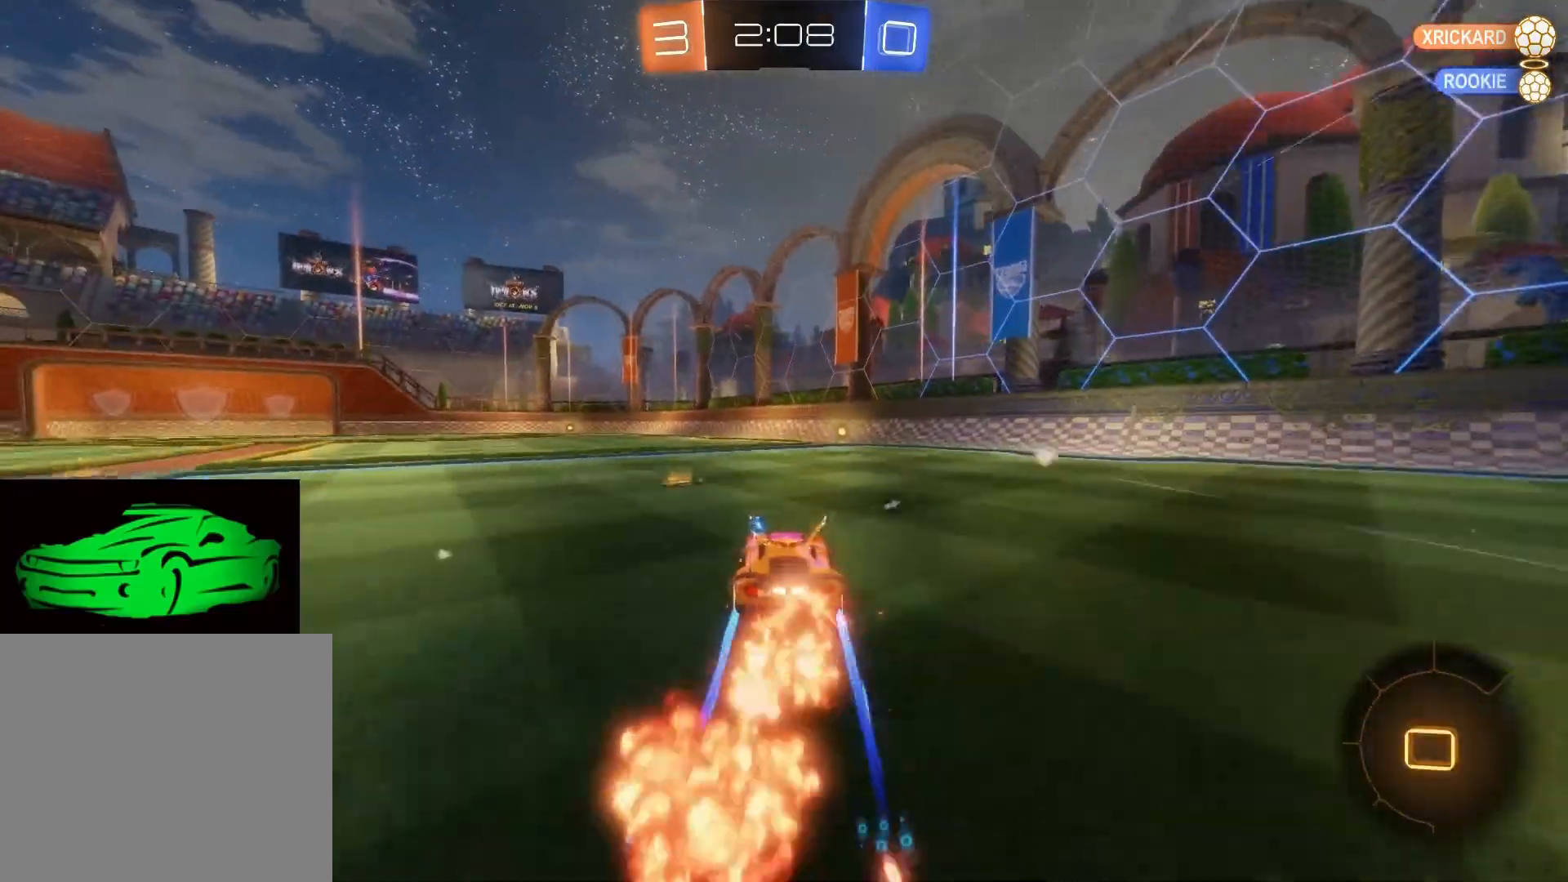
{"buttons": ["R2"], "left_stick": "center", "right_stick": "center", "events": [[250, "TRIANGLE", "down"], [367, "TRIANGLE", "up"]]}
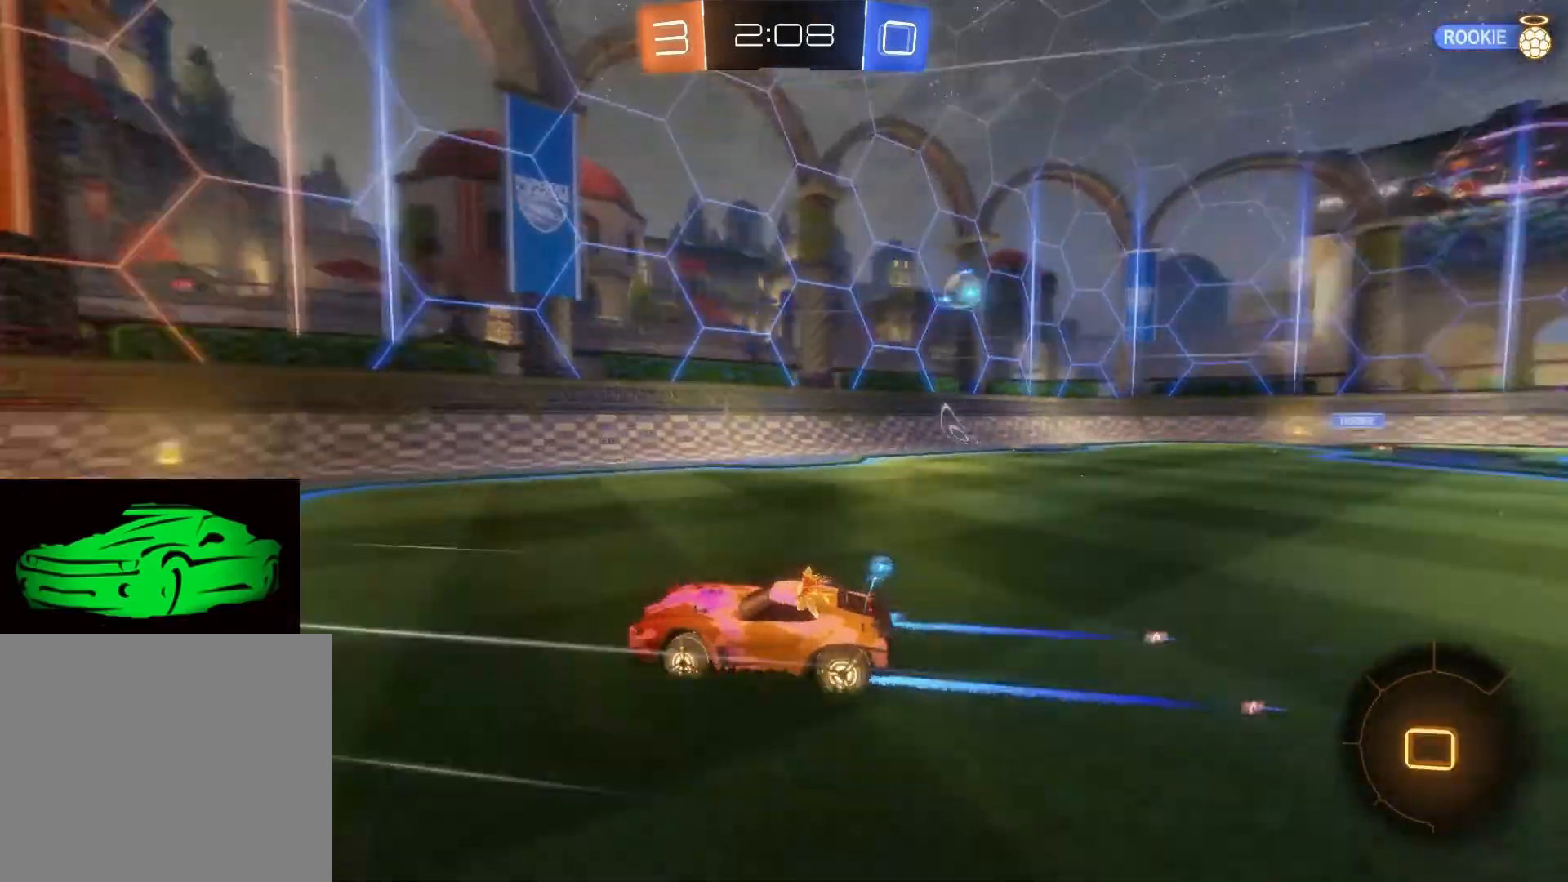
{"buttons": ["R2"], "left_stick": "right", "right_stick": "center", "events": [[50, "left_stick", "right"], [167, "SQUARE", "down"], [350, "SQUARE", "up"]]}
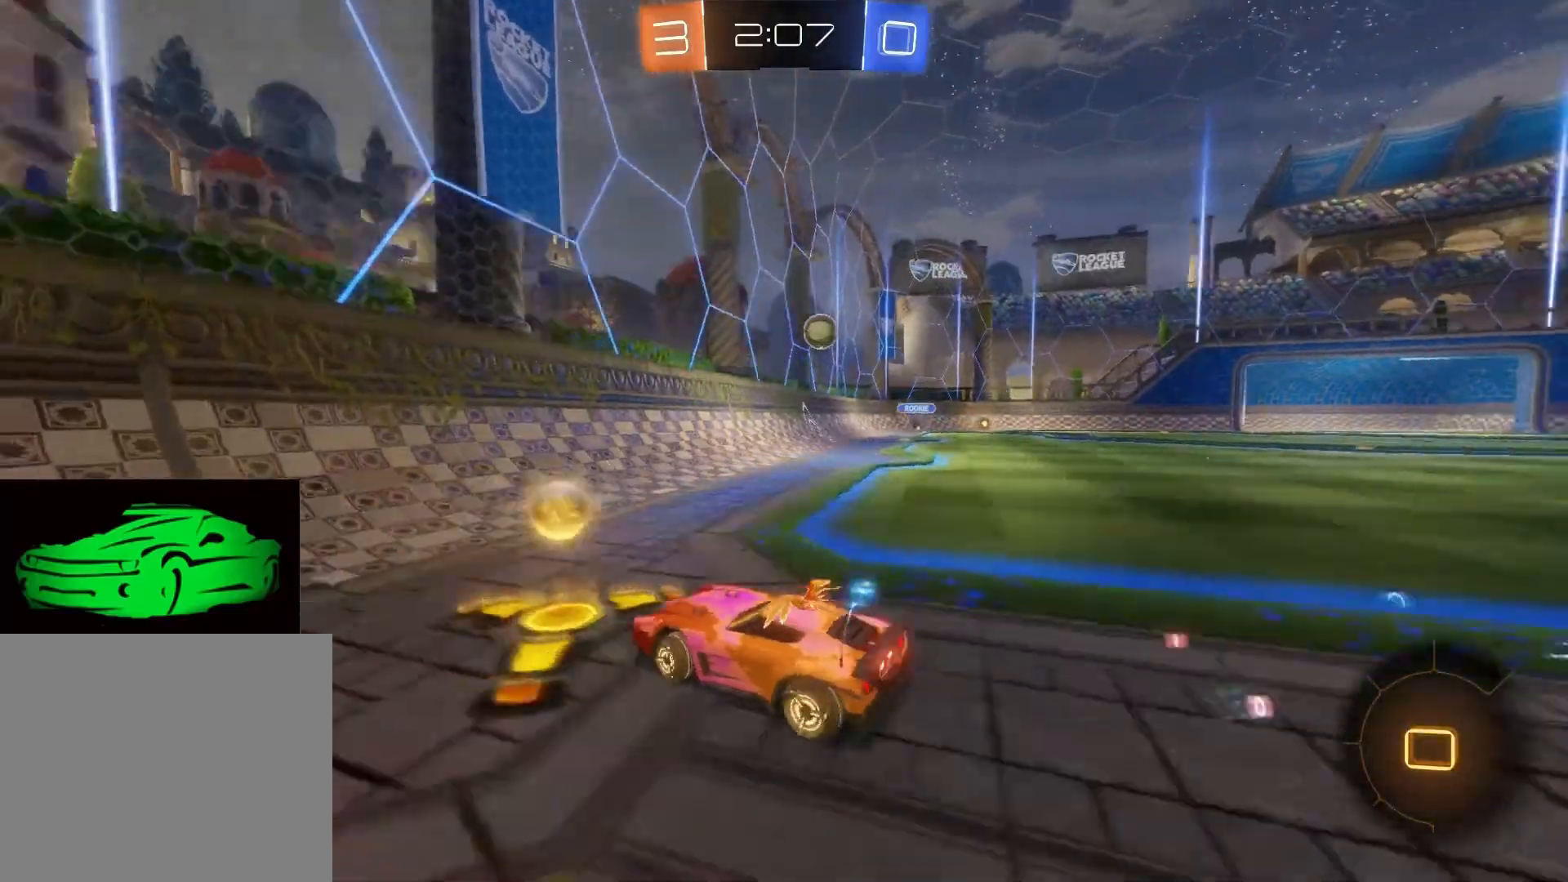
{"buttons": ["CIRCLE", "R2"], "left_stick": "center", "right_stick": "center", "events": [[83, "CIRCLE", "down"], [167, "CIRCLE", "up"], [250, "CIRCLE", "down"], [400, "left_stick", "center"]]}
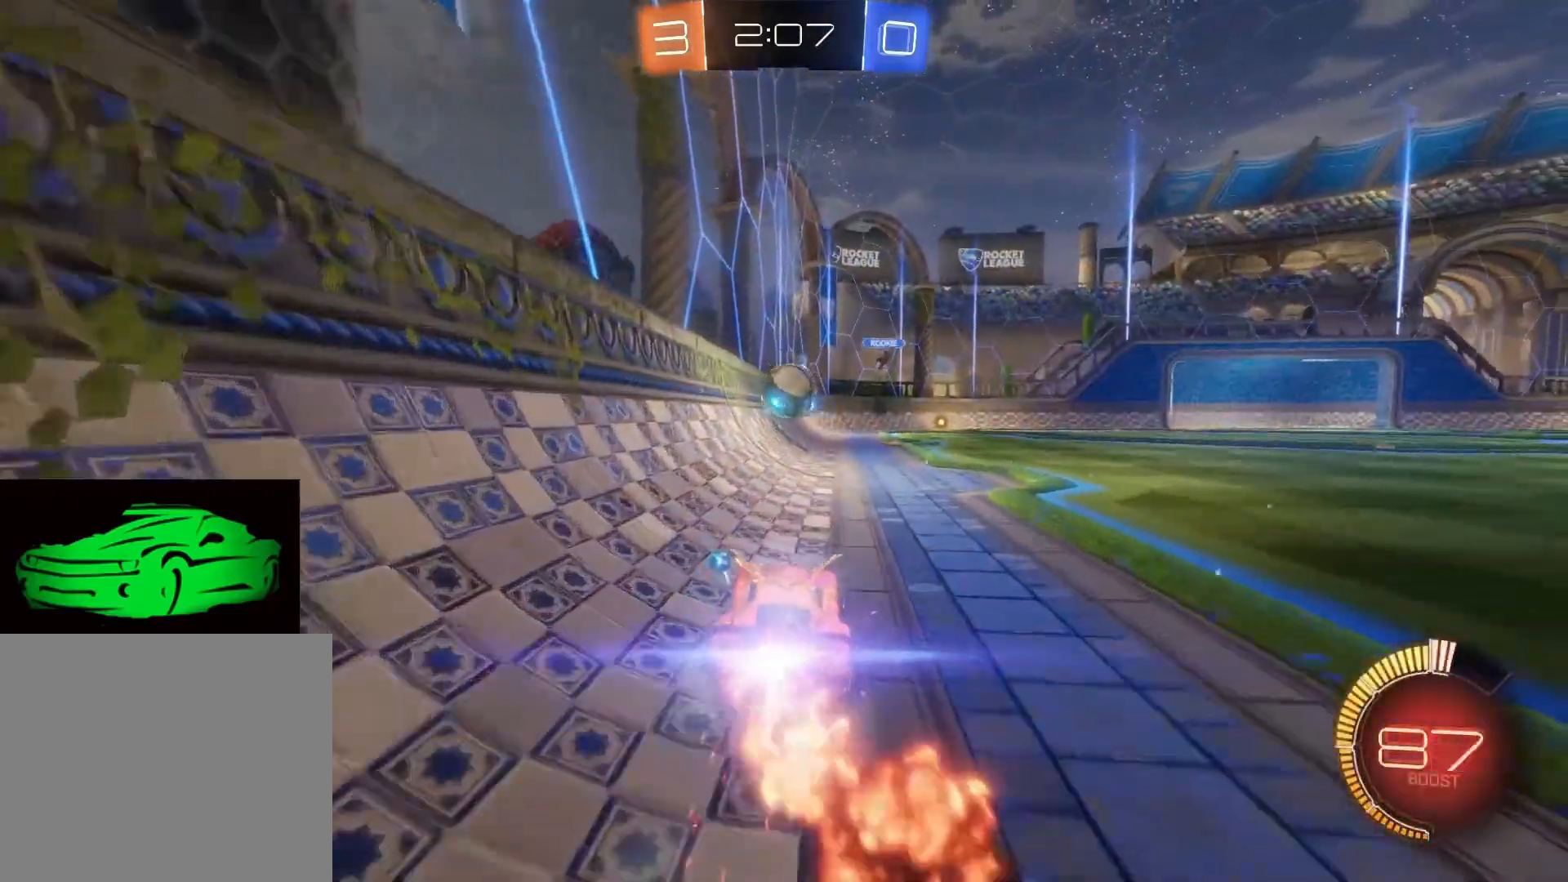
{"buttons": ["CIRCLE", "R2"], "left_stick": "right", "right_stick": "center", "events": [[100, "left_stick", "right"], [250, "left_stick", "center"], [367, "left_stick", "right"]]}
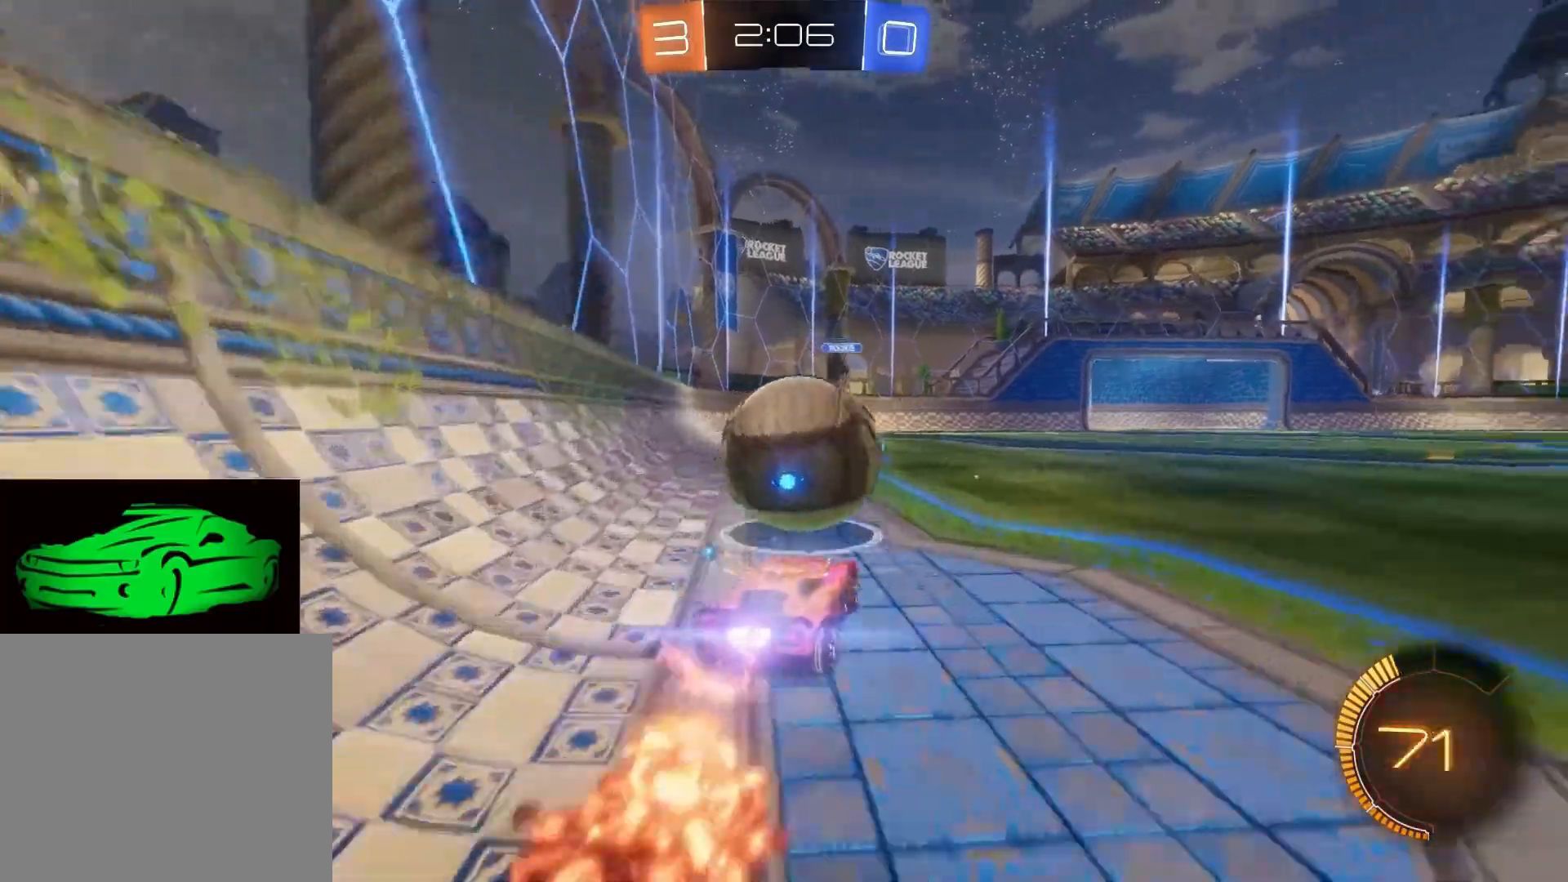
{"buttons": ["R2"], "left_stick": "center", "right_stick": "center", "events": [[117, "CIRCLE", "up"], [117, "R2", "up"], [400, "left_stick", "center"], [433, "R2", "down"]]}
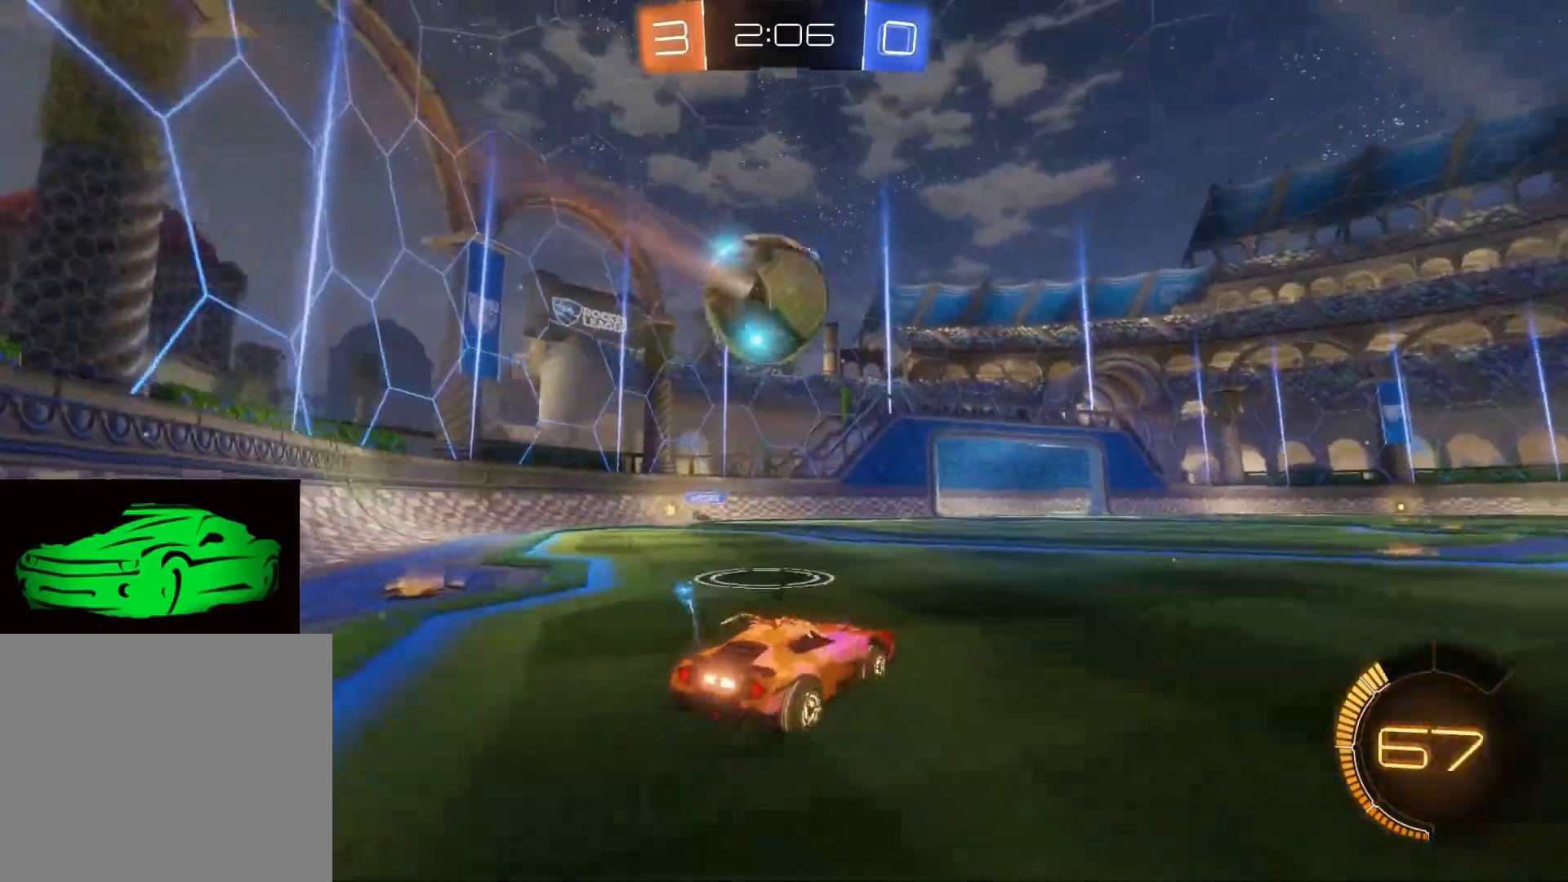
{"buttons": ["R2"], "left_stick": "right", "right_stick": "center", "events": [[50, "left_stick", "up-left"], [100, "R2", "up"], [283, "left_stick", "center"], [383, "R2", "down"], [450, "left_stick", "right"]]}
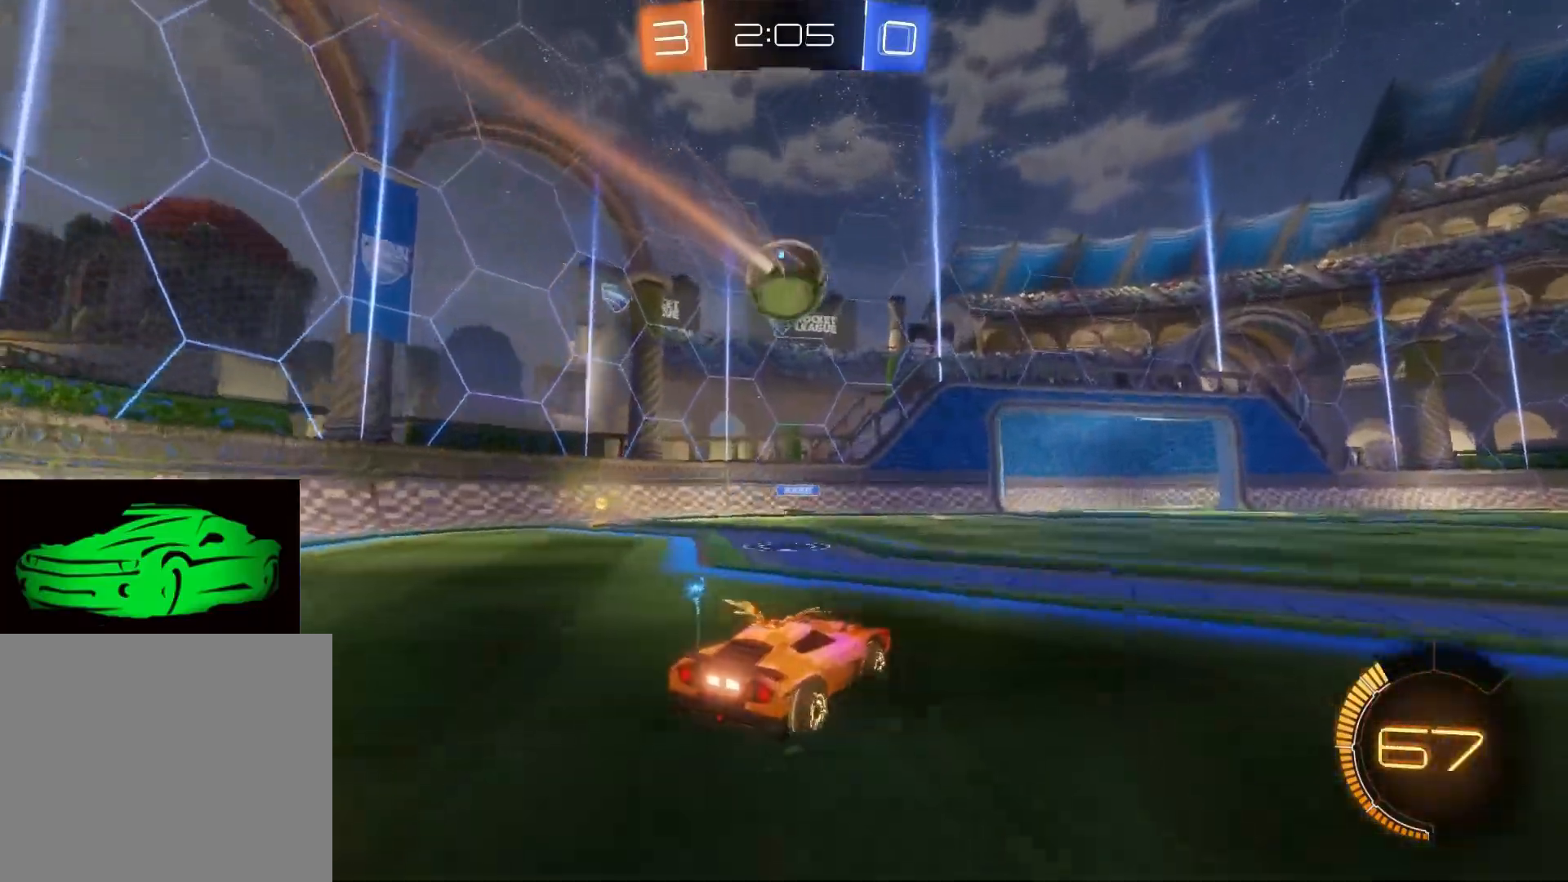
{"buttons": ["R2"], "left_stick": "center", "right_stick": "center", "events": [[17, "left_stick", "center"], [167, "R2", "up"], [250, "left_stick", "down-left"], [333, "R2", "down"], [383, "left_stick", "center"]]}
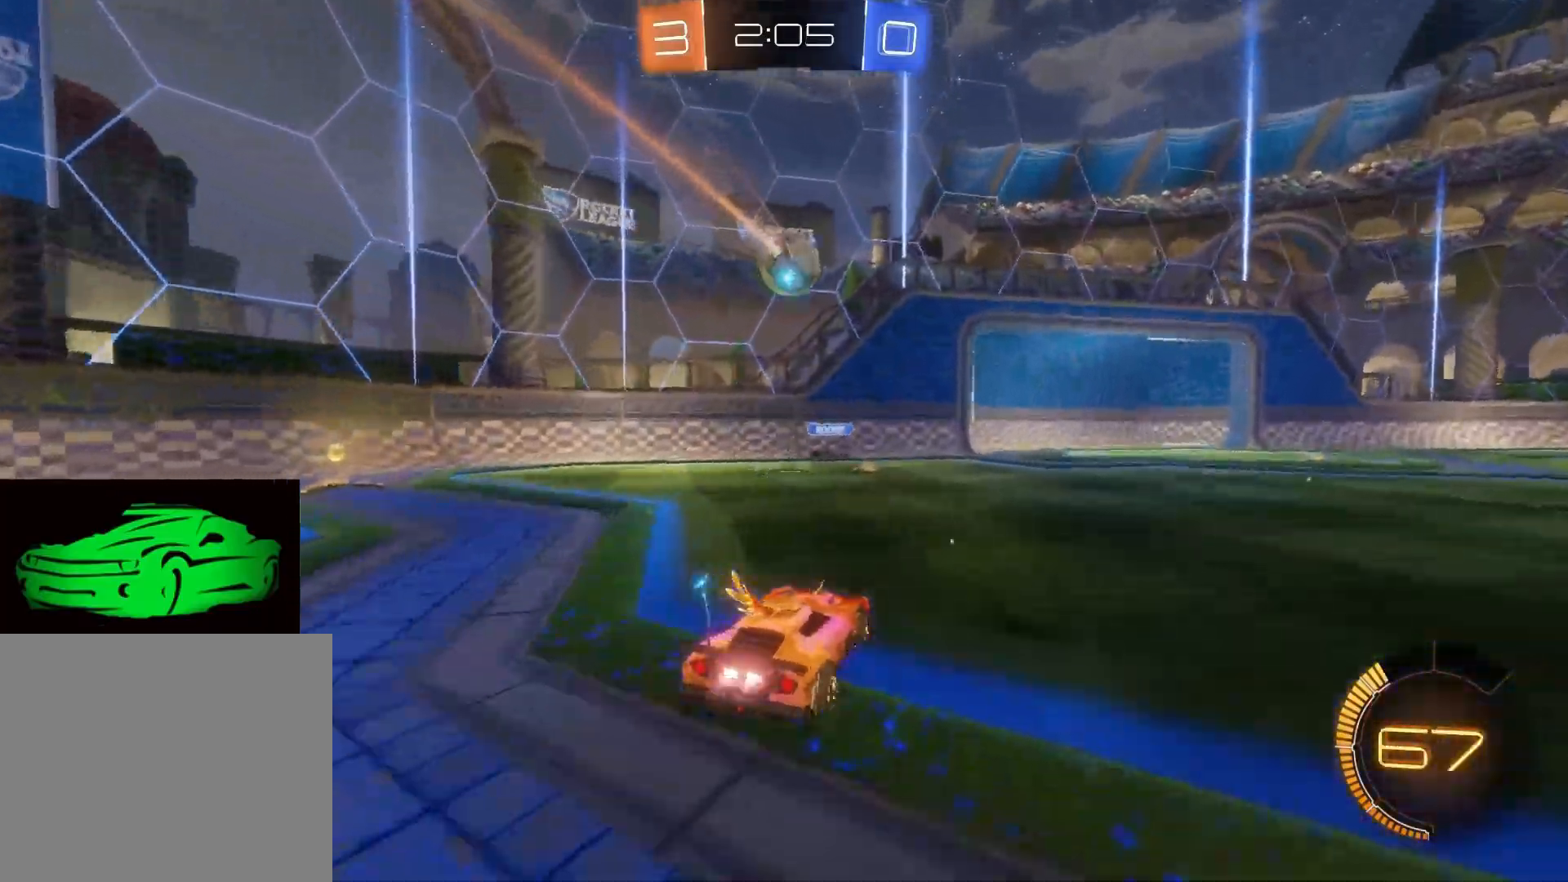
{"buttons": ["CIRCLE", "R2"], "left_stick": "up-right", "right_stick": "center", "events": [[17, "CIRCLE", "down"], [17, "CROSS", "down"], [17, "left_stick", "down"], [83, "R2", "up"], [200, "CIRCLE", "up"], [200, "CROSS", "up"], [217, "left_stick", "center"], [317, "R2", "down"], [333, "CIRCLE", "down"], [333, "left_stick", "up-right"]]}
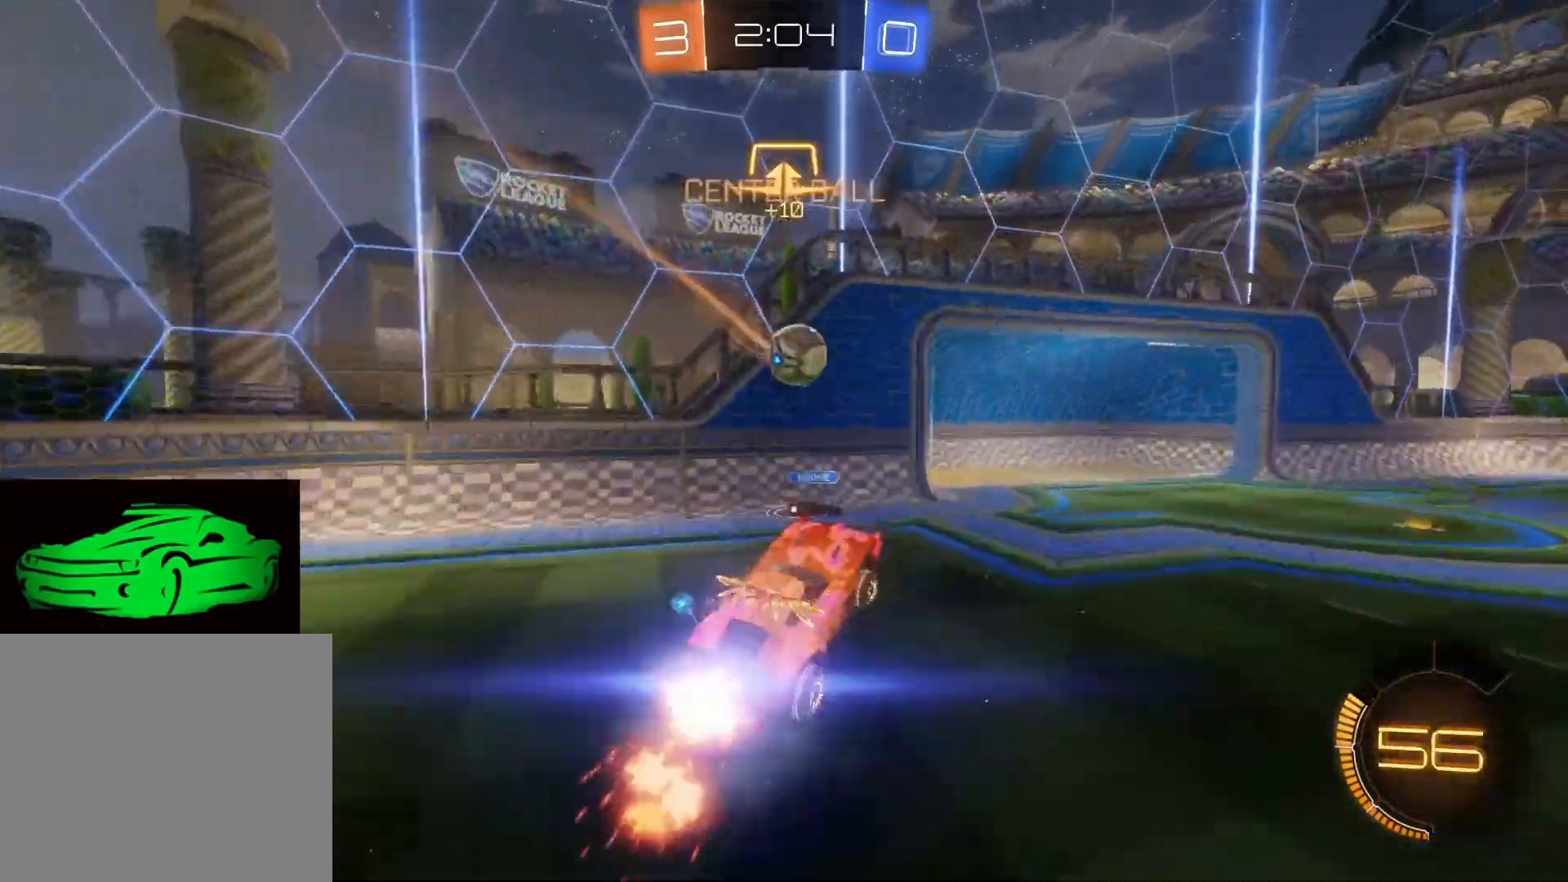
{"buttons": ["R2"], "left_stick": "up-right", "right_stick": "center", "events": [[217, "CIRCLE", "up"], [250, "CROSS", "down"], [367, "CROSS", "up"]]}
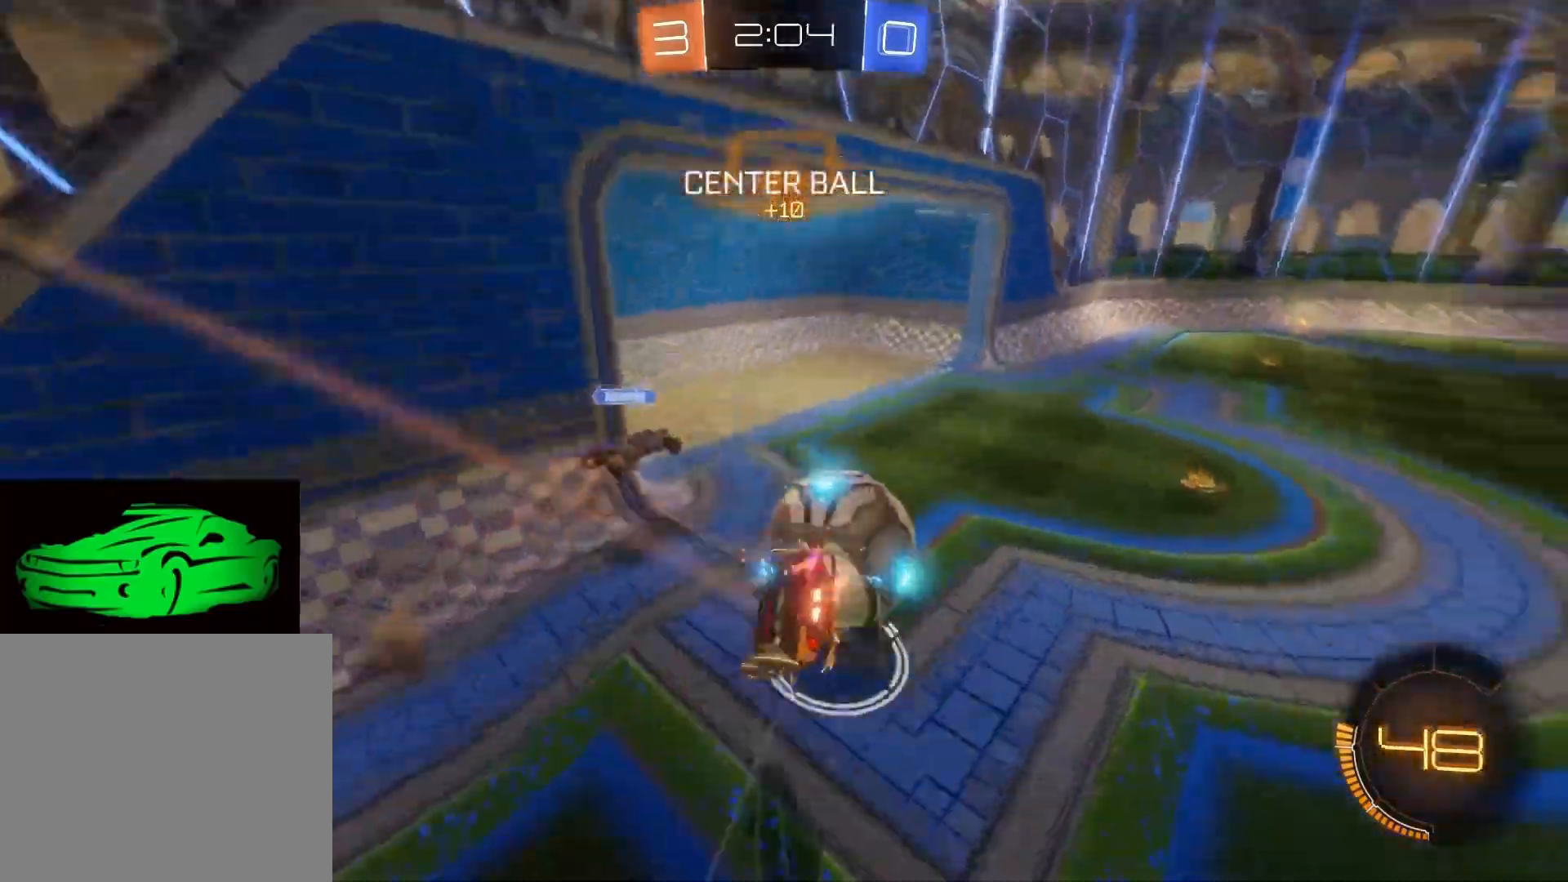
{"buttons": ["R2"], "left_stick": "center", "right_stick": "center", "events": [[383, "left_stick", "center"]]}
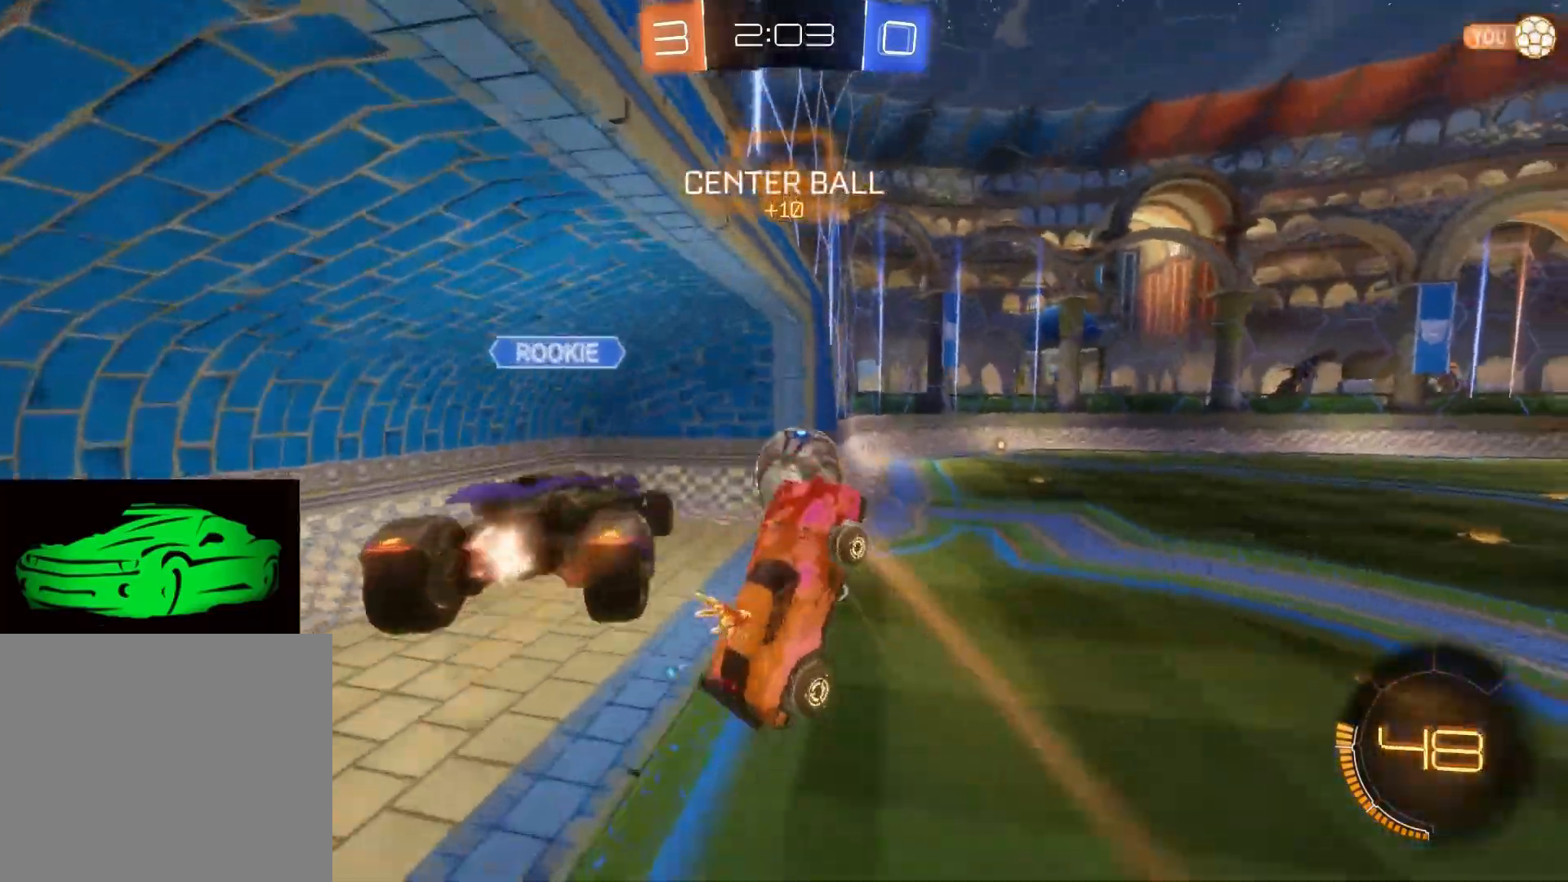
{"buttons": ["R2"], "left_stick": "center", "right_stick": "center", "events": []}
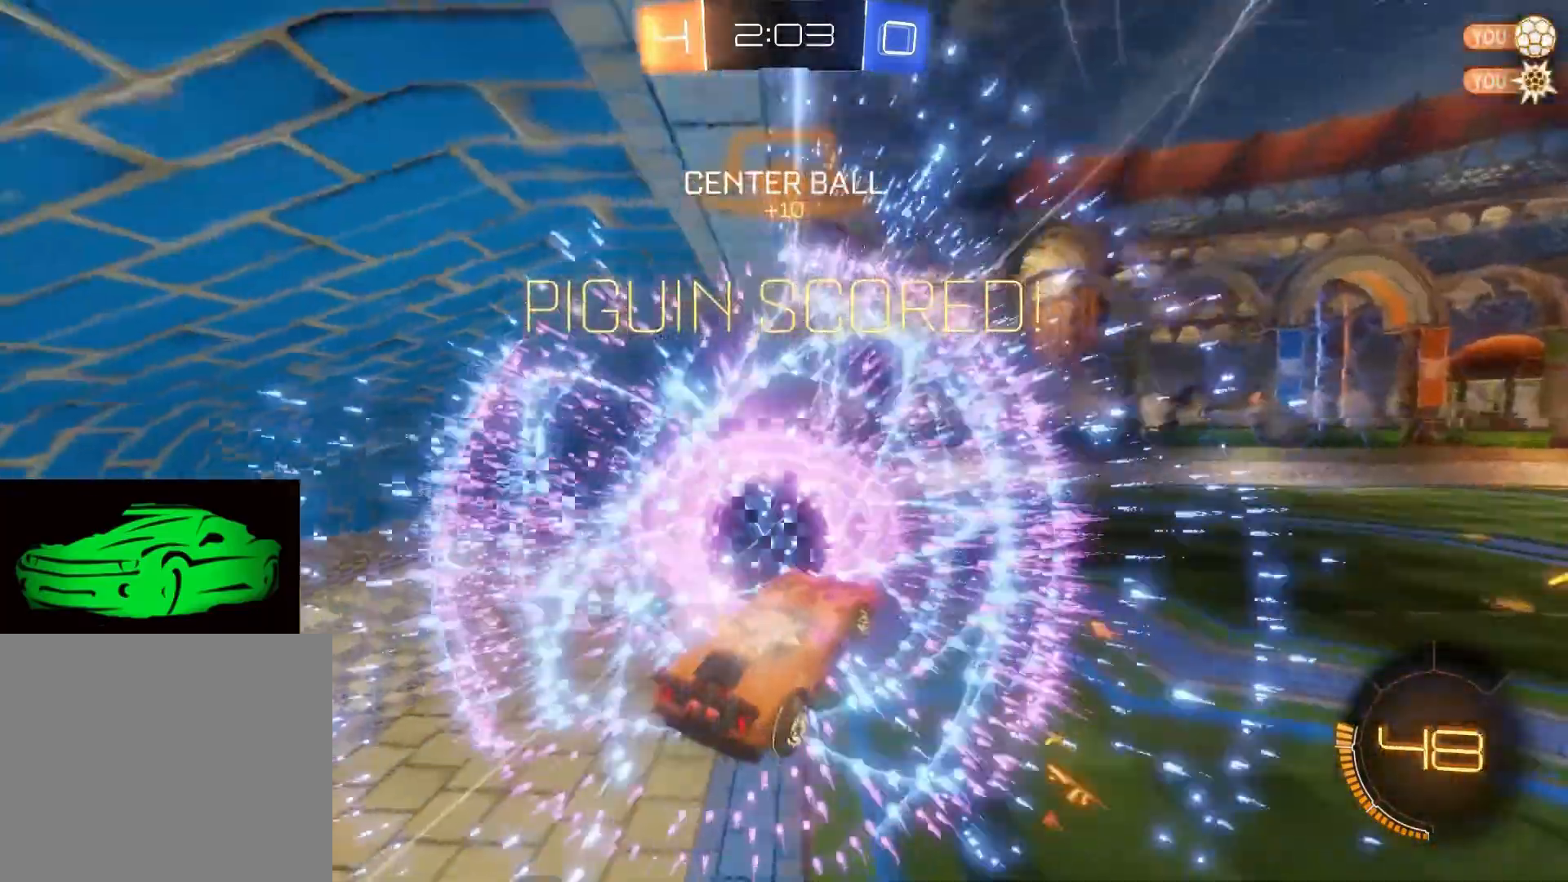
{"buttons": ["SQUARE", "R2"], "left_stick": "right", "right_stick": "center", "events": [[333, "left_stick", "right"], [383, "SQUARE", "down"]]}
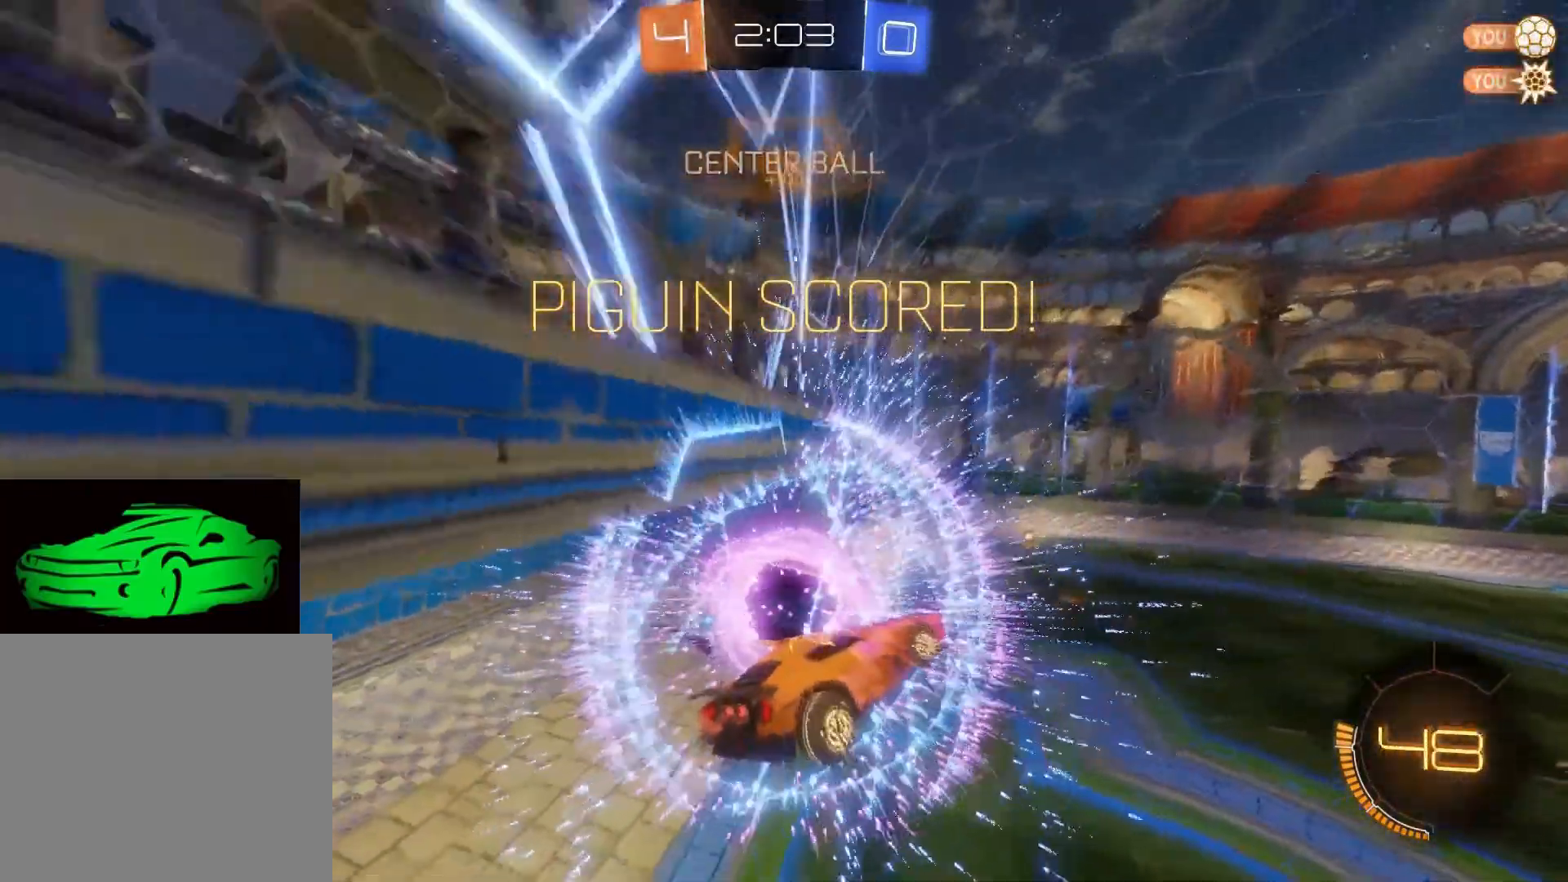
{"buttons": ["SQUARE", "R2"], "left_stick": "right", "right_stick": "center", "events": []}
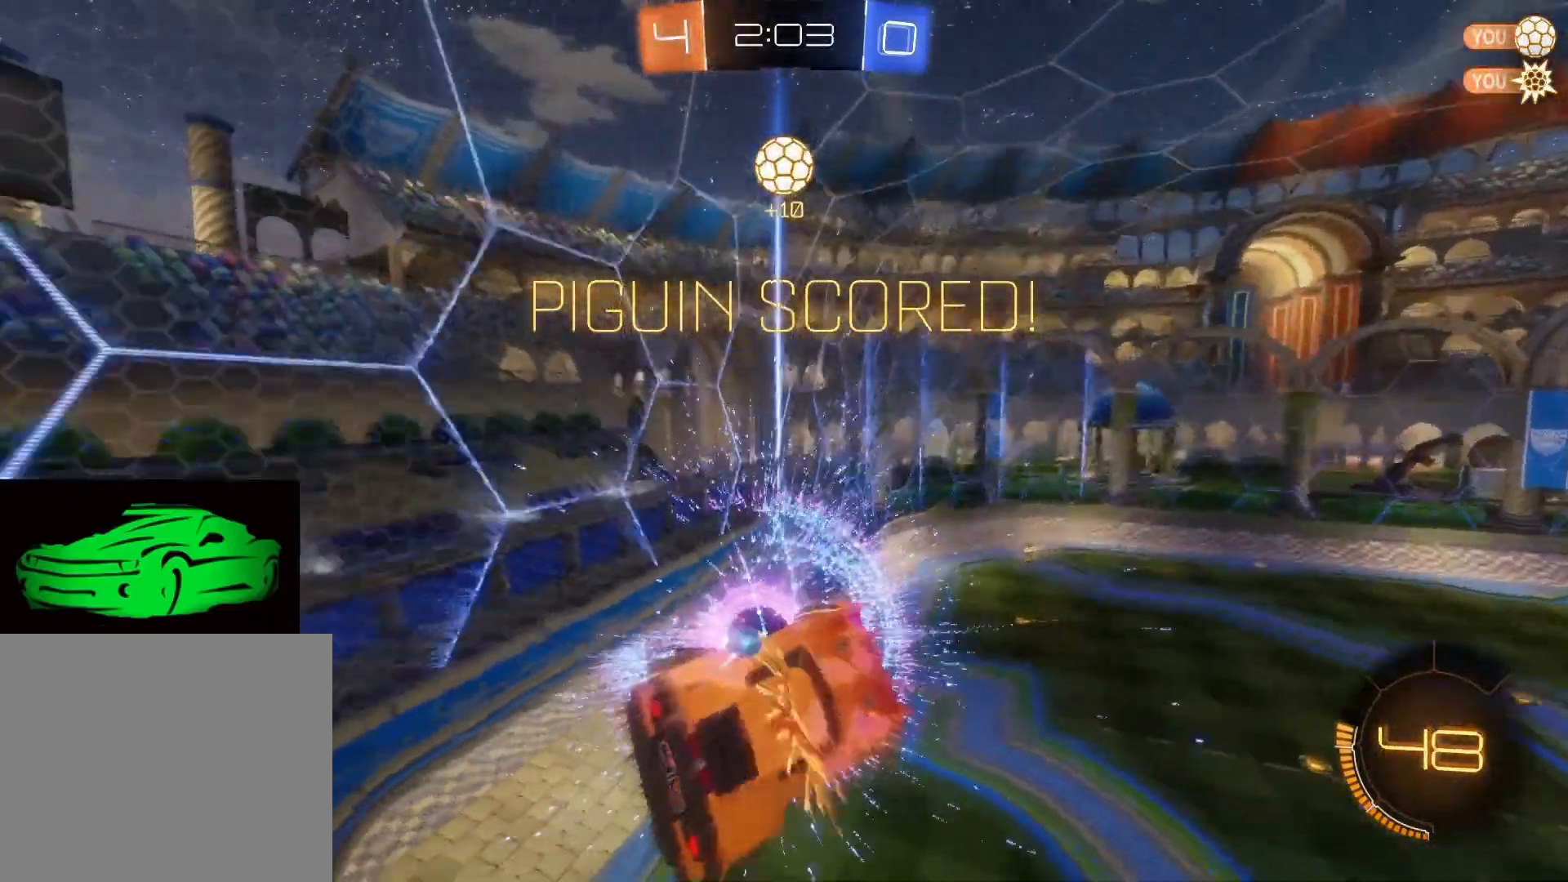
{"buttons": ["R2"], "left_stick": "center", "right_stick": "center", "events": [[300, "left_stick", "center"], [400, "SQUARE", "up"]]}
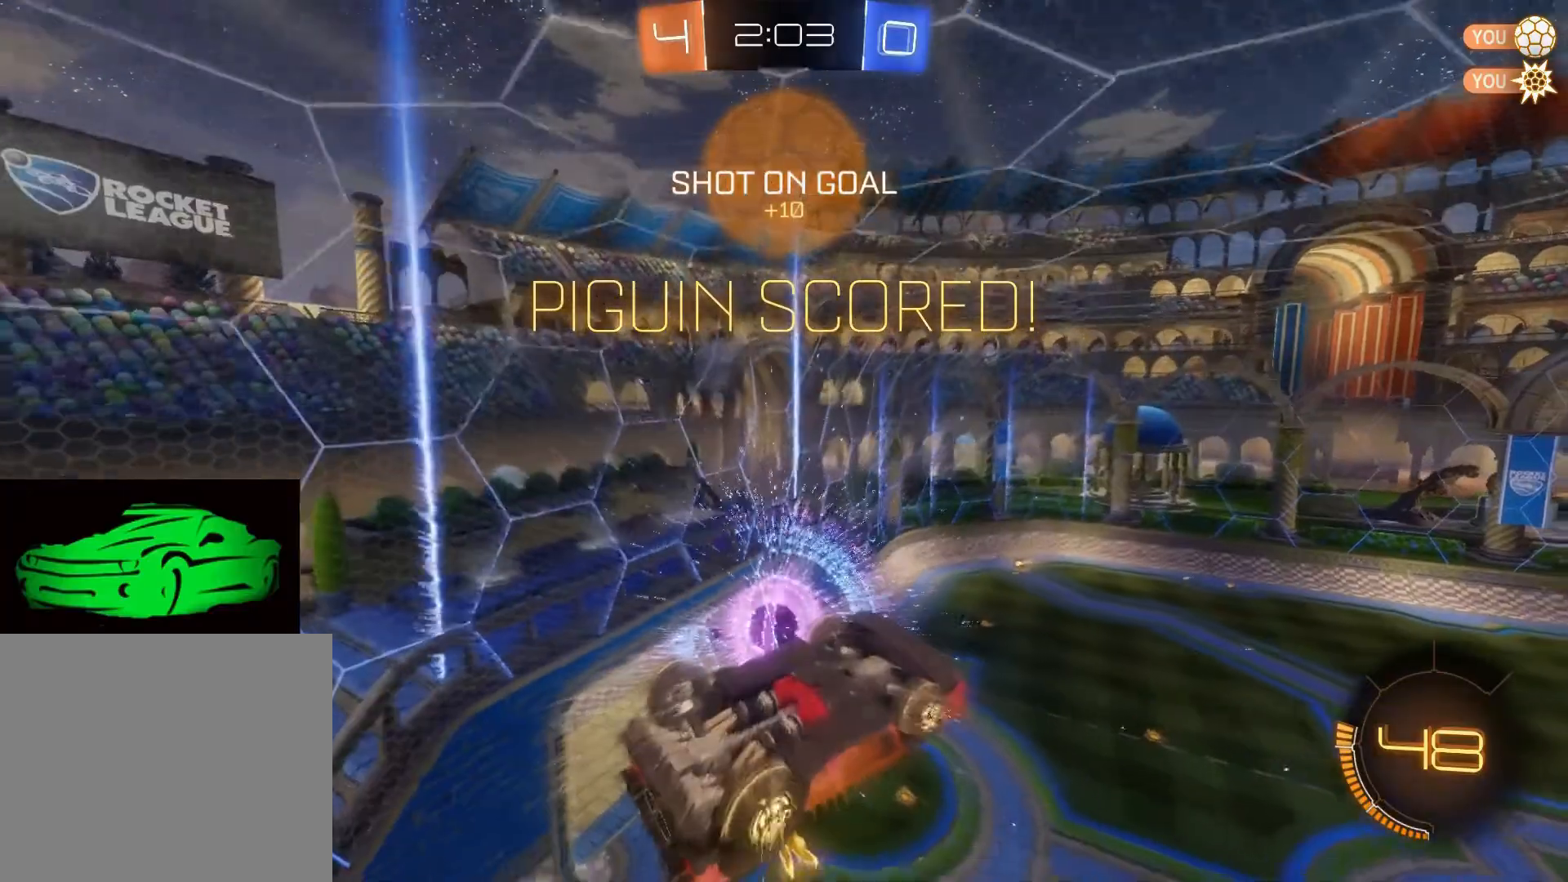
{"buttons": ["R2"], "left_stick": "center", "right_stick": "center", "events": []}
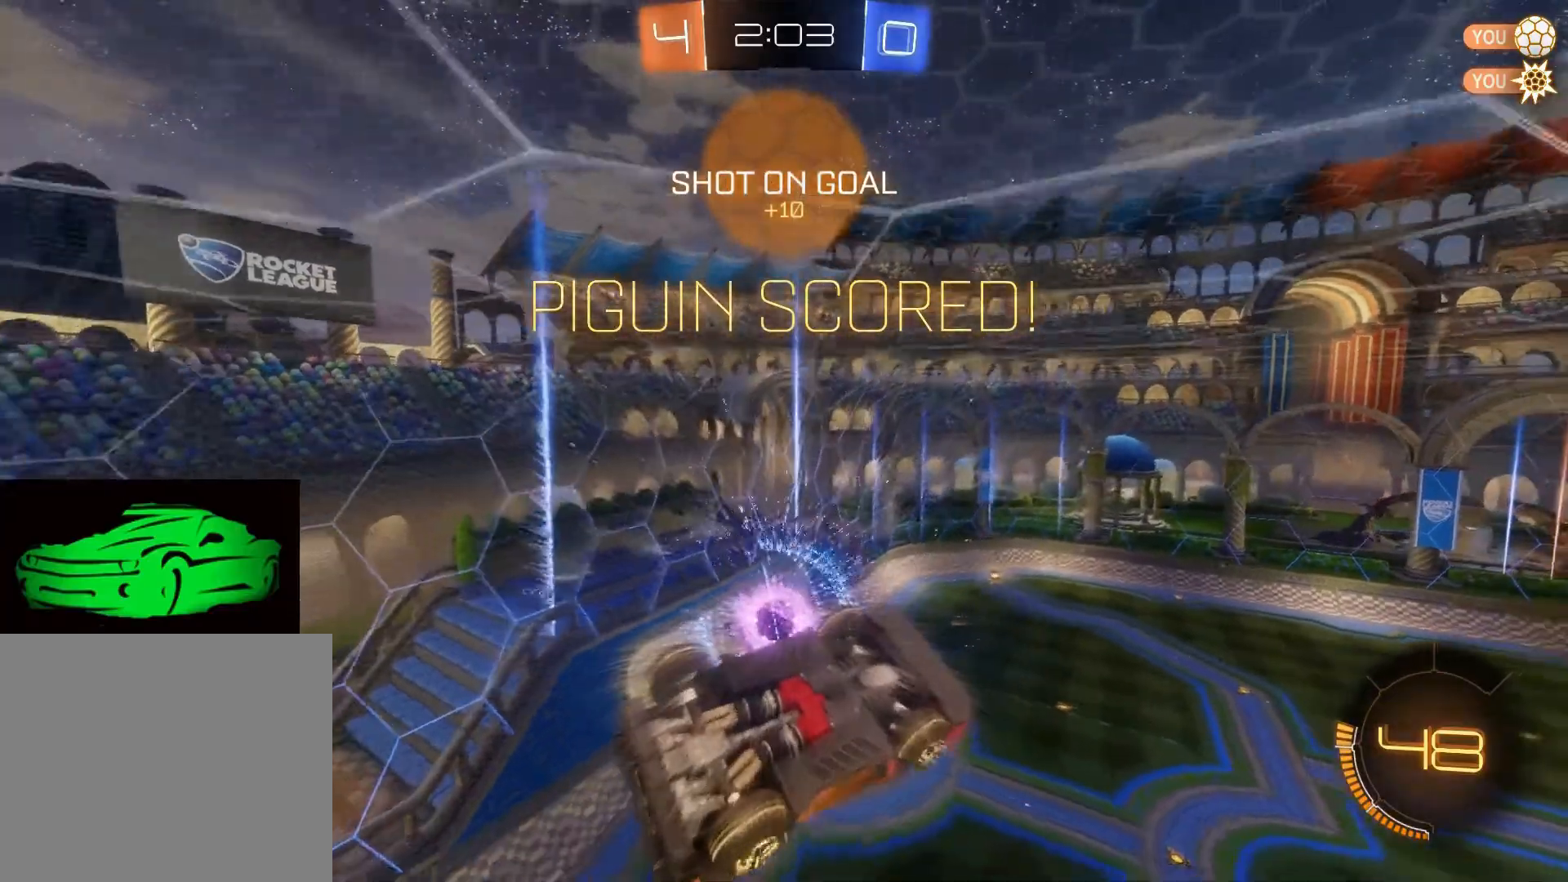
{"buttons": ["SQUARE", "R2"], "left_stick": "down-right", "right_stick": "center", "events": [[200, "left_stick", "down-right"], [250, "SQUARE", "down"]]}
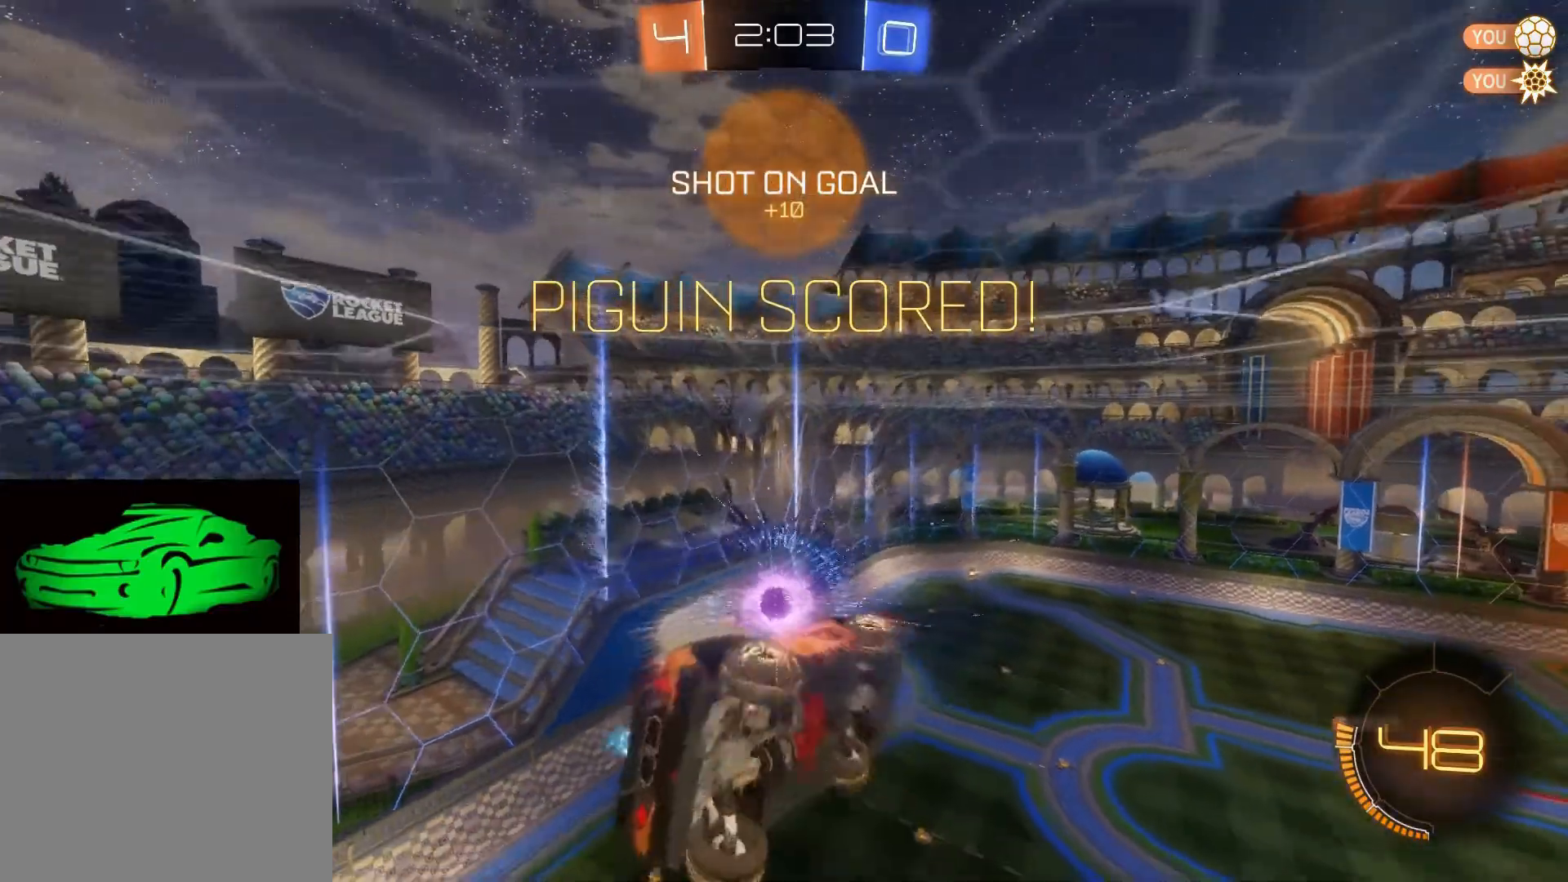
{"buttons": [], "left_stick": "center", "right_stick": "center", "events": [[233, "SQUARE", "up"], [233, "left_stick", "center"], [350, "R2", "up"]]}
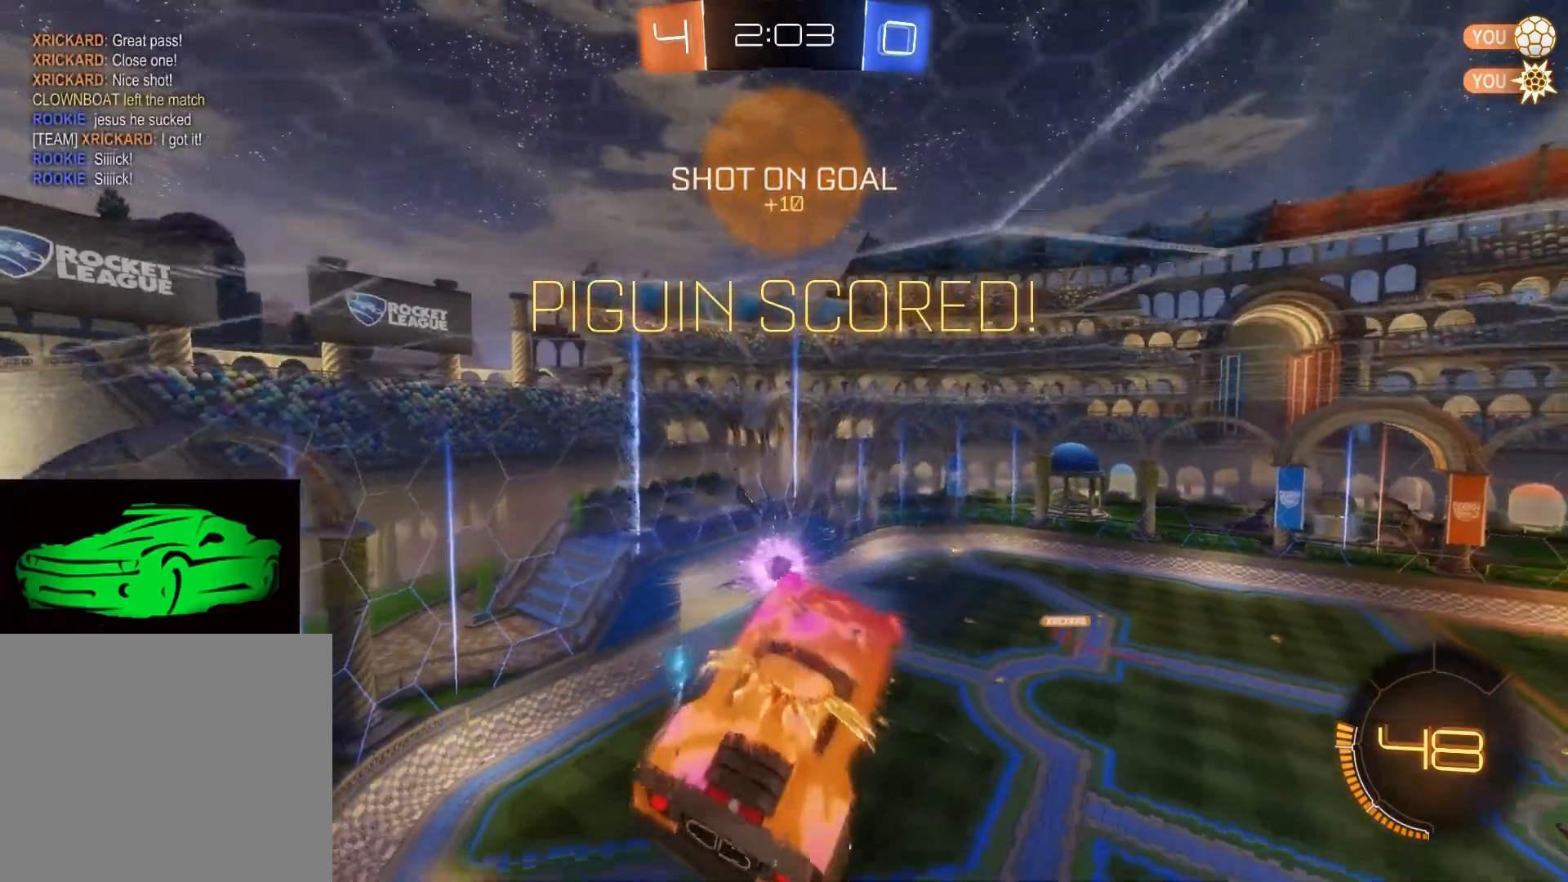
{"buttons": [], "left_stick": "up", "right_stick": "center", "events": [[400, "left_stick", "up"]]}
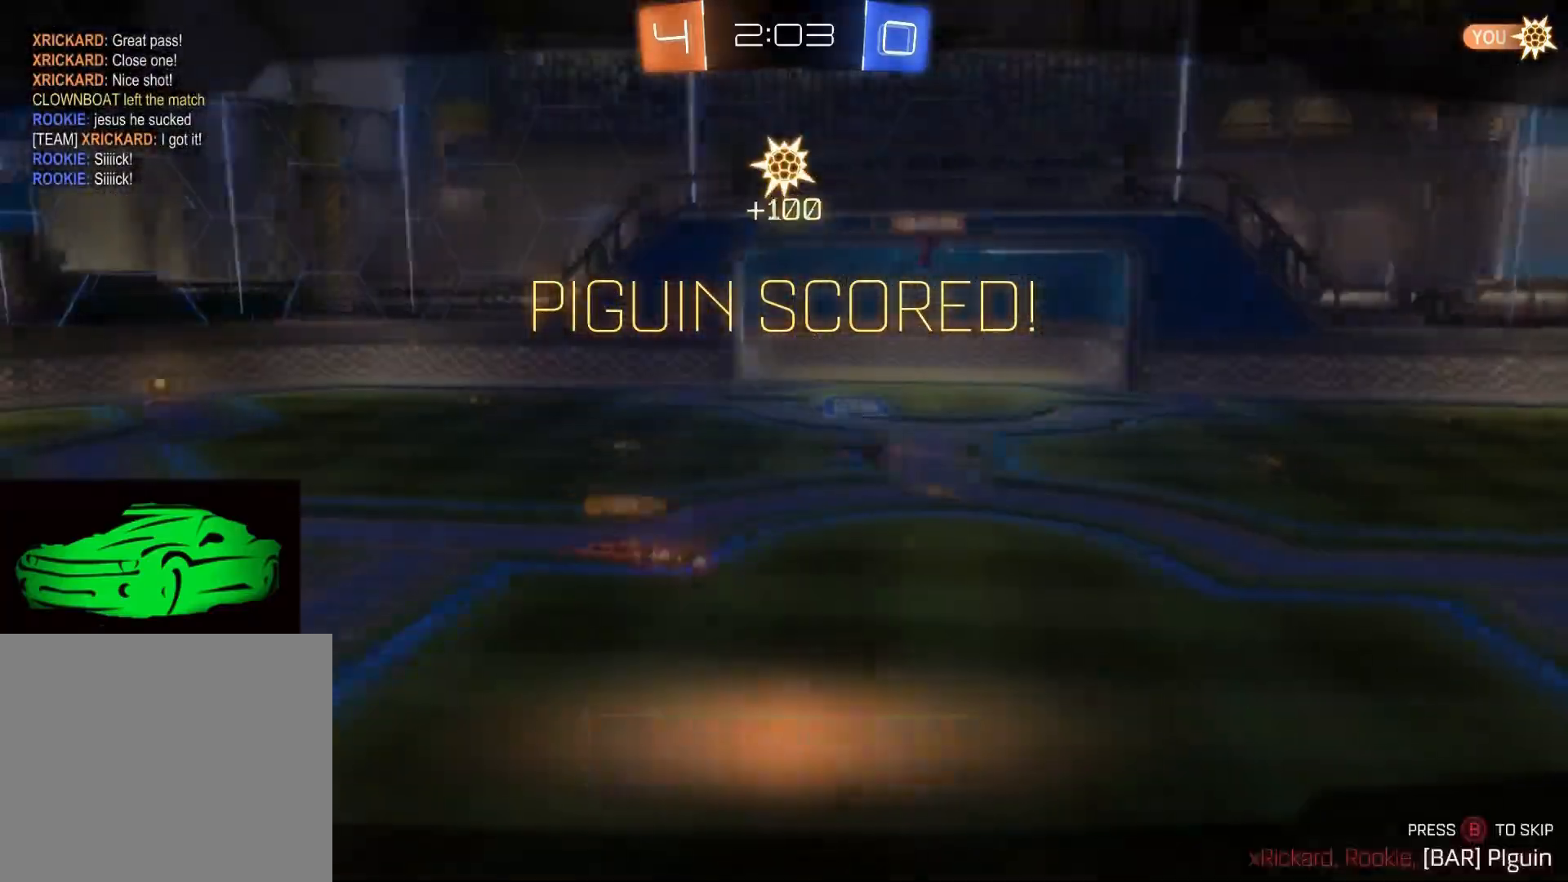
{"buttons": [], "left_stick": "up", "right_stick": "center", "events": []}
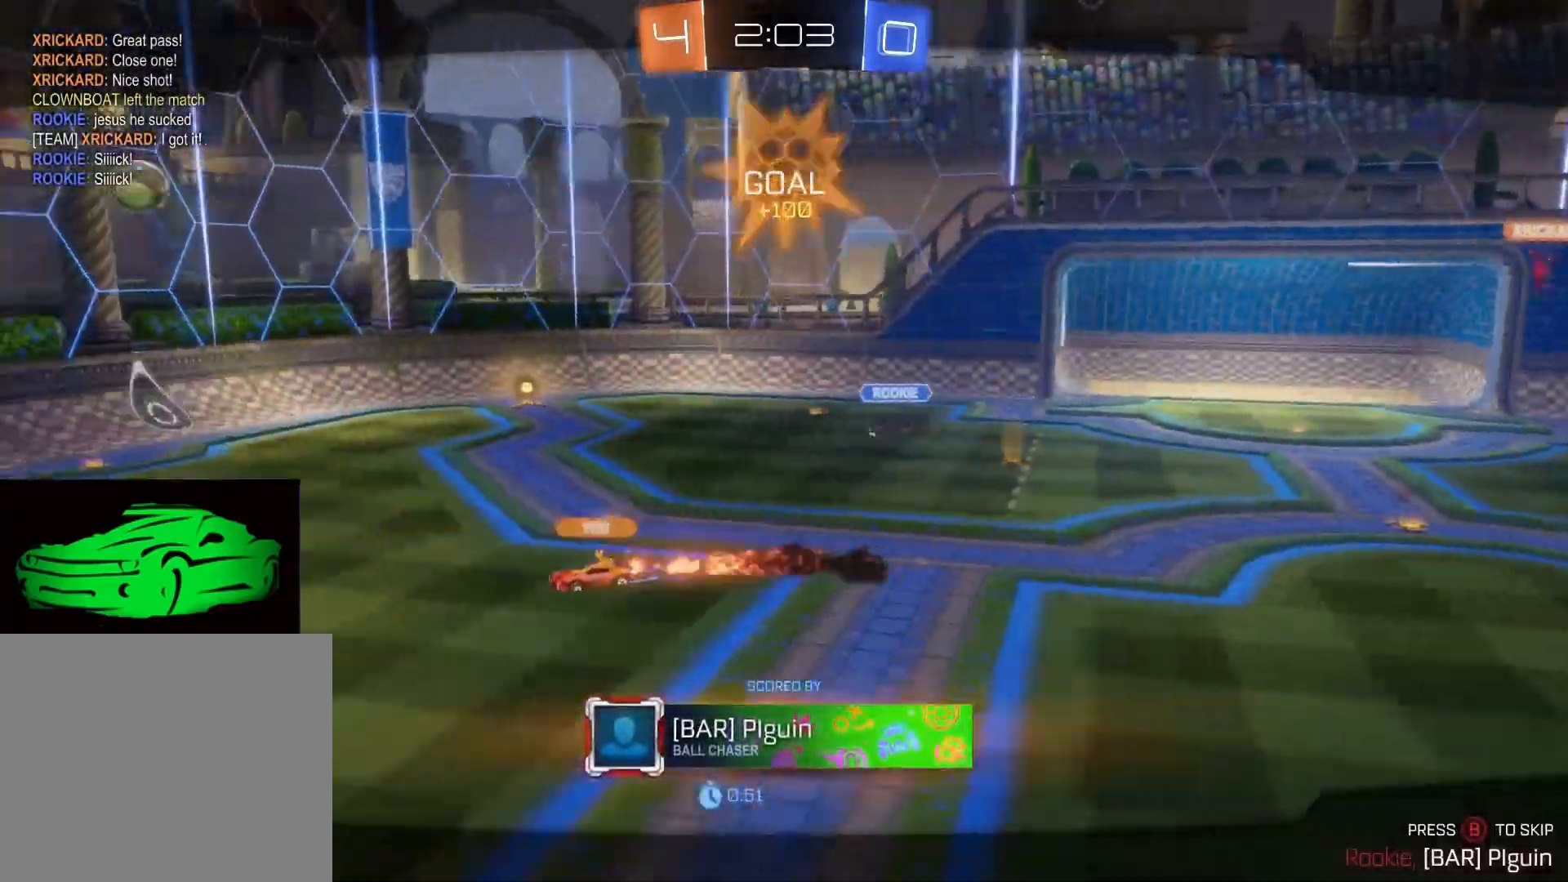
{"buttons": ["DPAD_LEFT"], "left_stick": "up", "right_stick": "center", "events": [[150, "CIRCLE", "down"], [300, "CIRCLE", "up"], [433, "DPAD_LEFT", "down"]]}
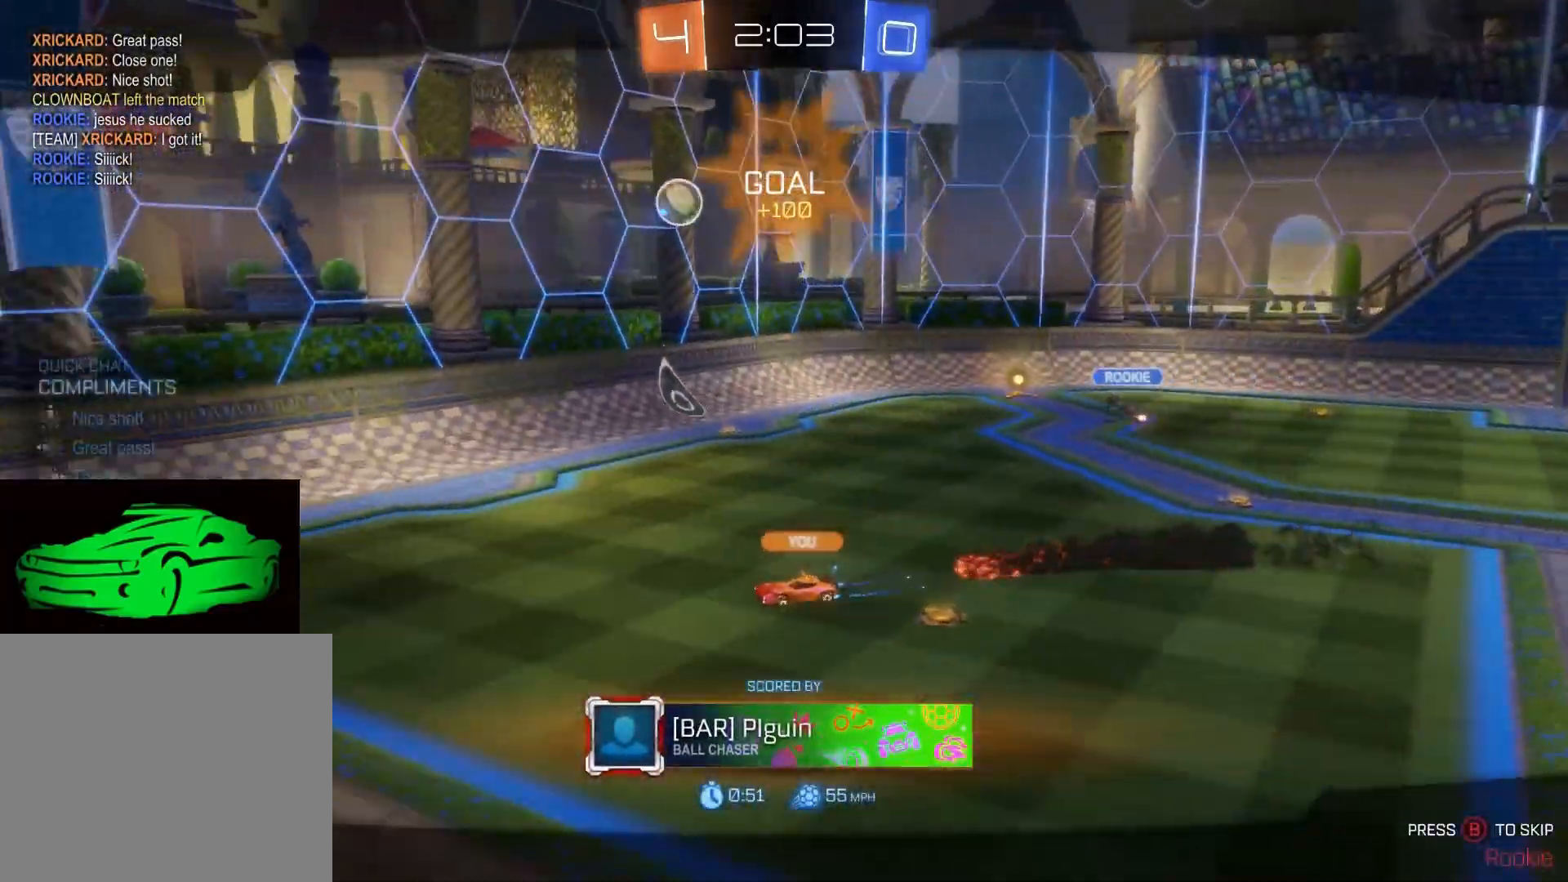
{"buttons": [], "left_stick": "center", "right_stick": "center", "events": [[33, "DPAD_LEFT", "up"], [200, "DPAD_RIGHT", "down"], [200, "left_stick", "center"], [333, "DPAD_RIGHT", "up"]]}
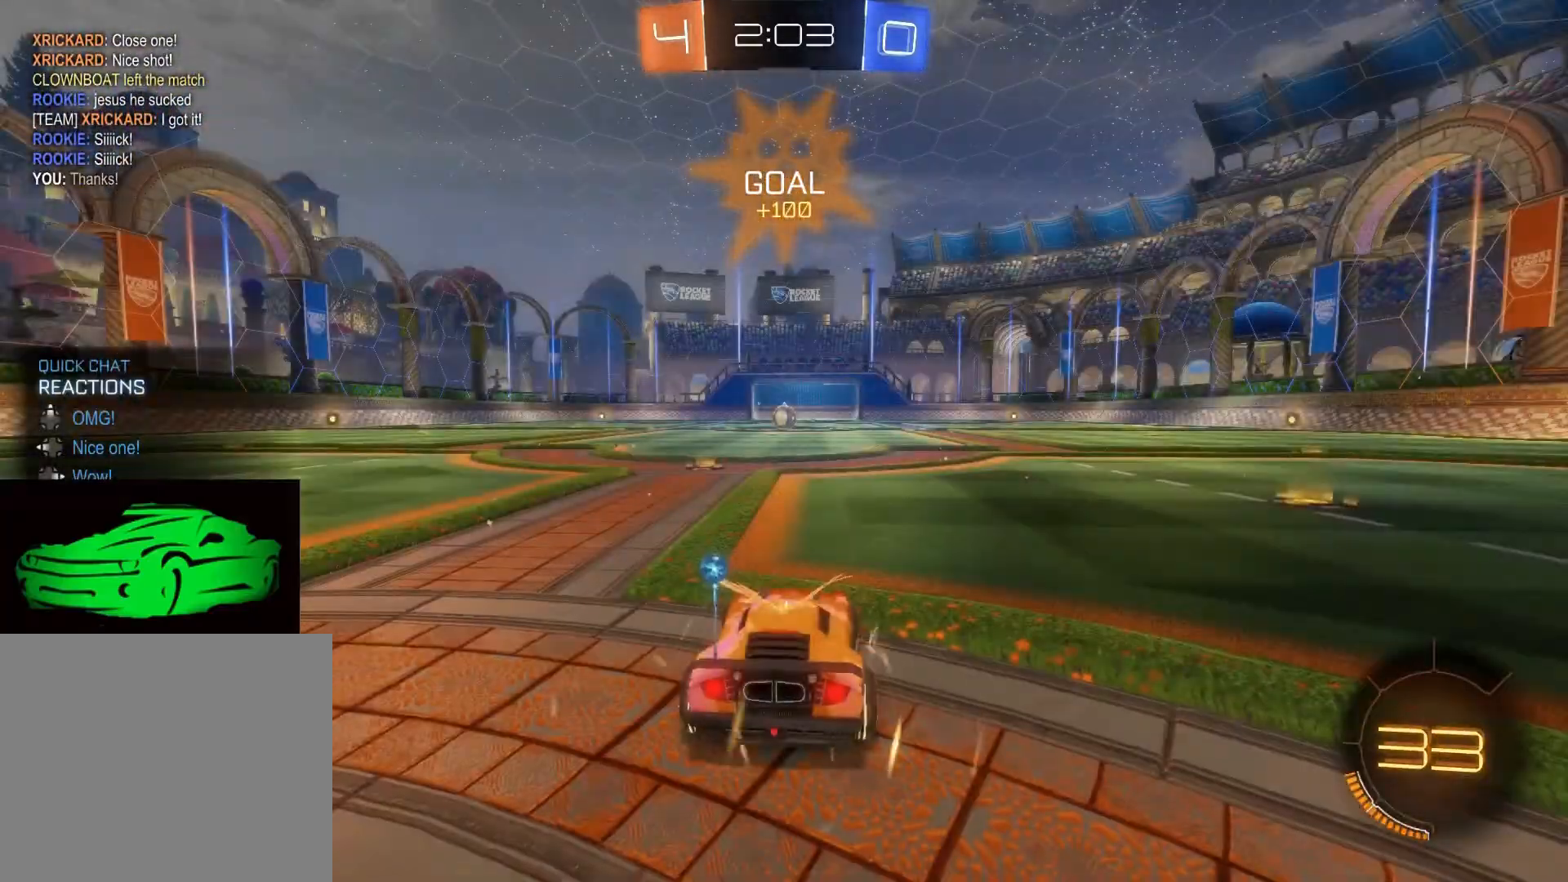
{"buttons": [], "left_stick": "center", "right_stick": "center", "events": [[383, "TRIANGLE", "down"], [500, "TRIANGLE", "up"]]}